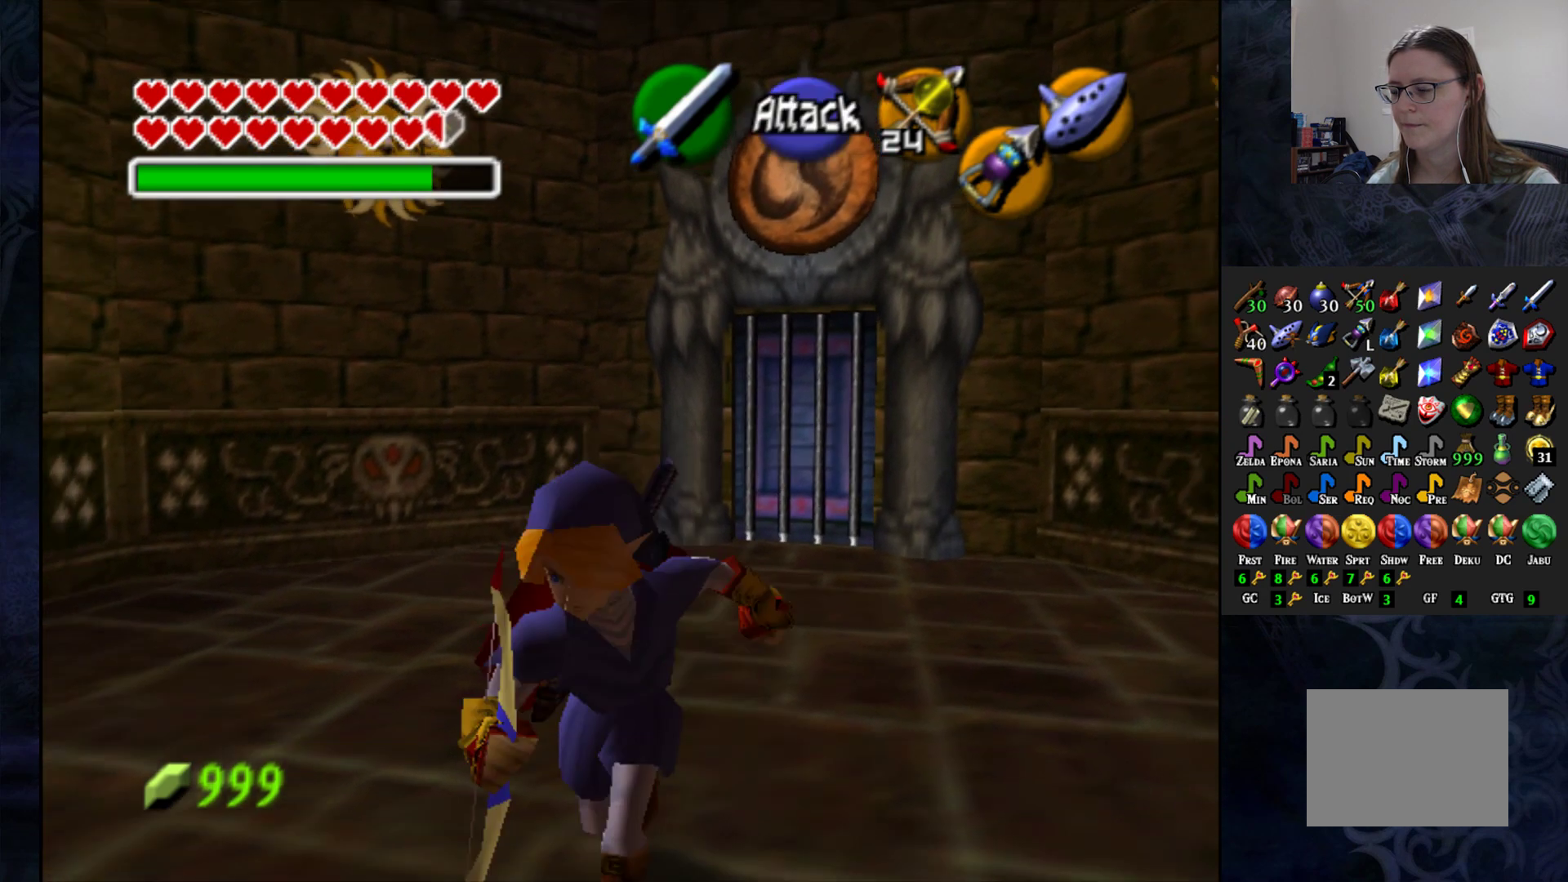
Gameplay with a controller (PlayStation layout); each line is a JSON object with the inputs held at the frame after it. "events" lists button and stick changes between this image and that frame as [ms after this image, input, new state], when the widget could be followed in between. Not read: R1.
{"buttons": [], "left_stick": "up", "right_stick": "center", "events": [[233, "left_stick", "center"], [317, "left_stick", "up"]]}
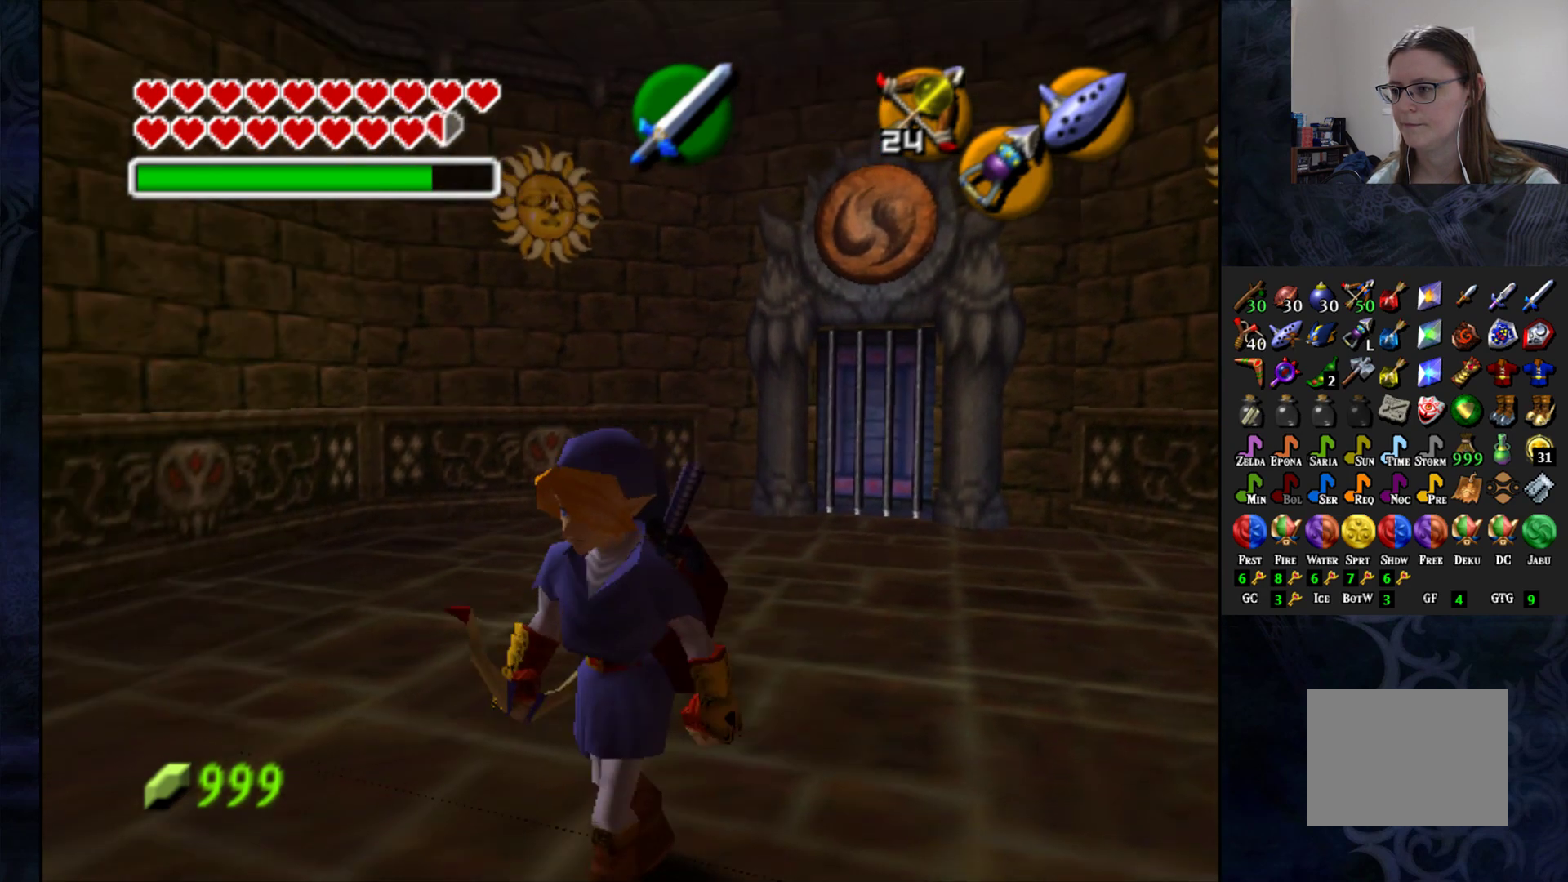
{"buttons": ["R2"], "left_stick": "down", "right_stick": "center", "events": [[17, "left_stick", "center"], [67, "R2", "down"], [333, "left_stick", "down"]]}
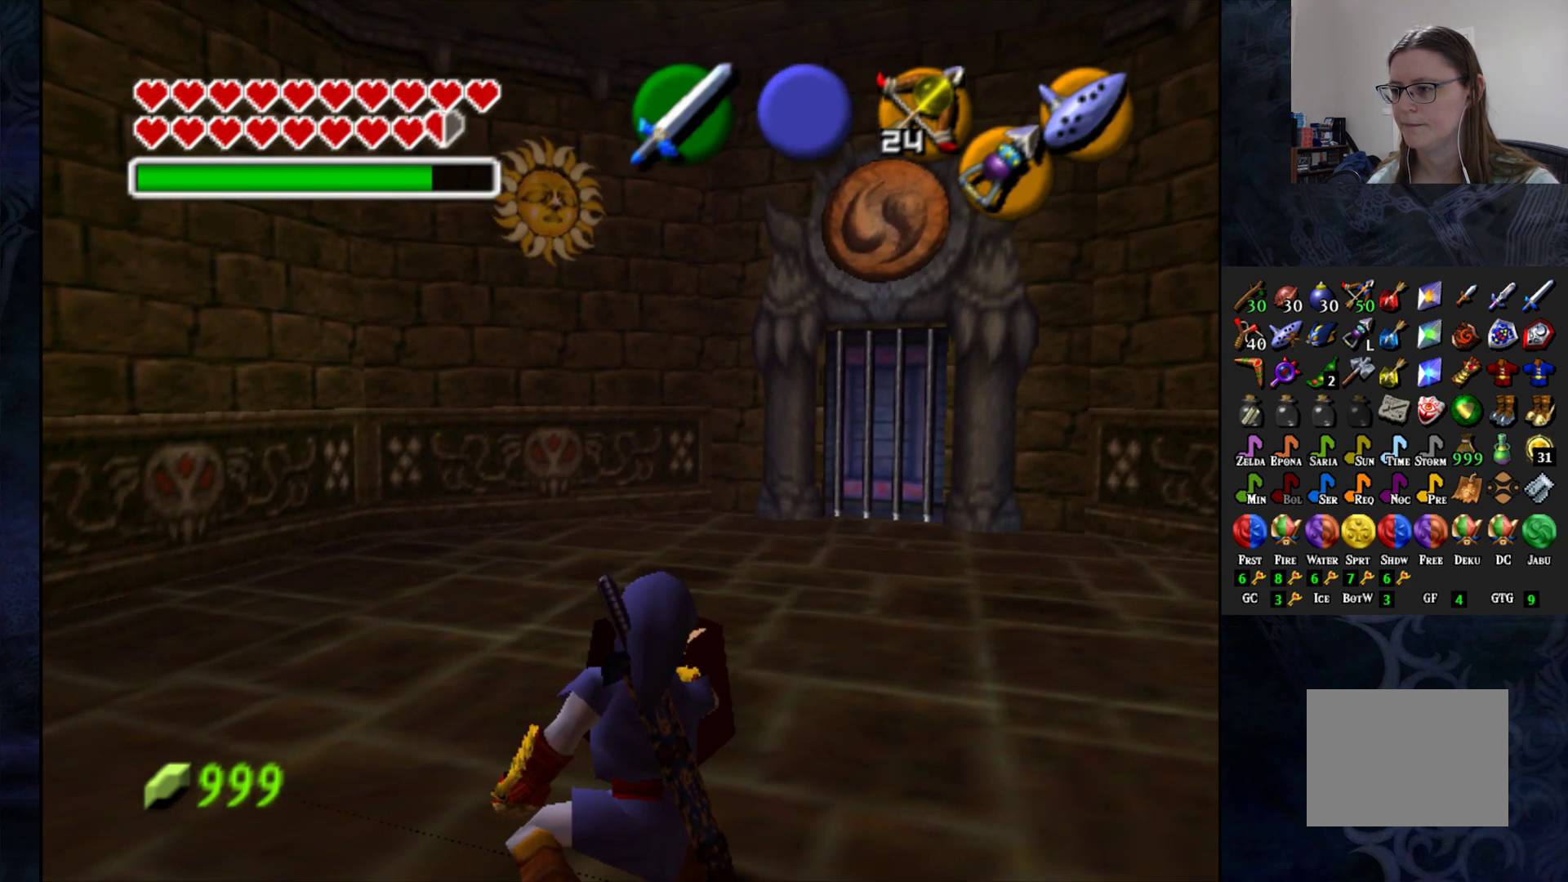
{"buttons": ["R2"], "left_stick": "down-right", "right_stick": "center", "events": [[183, "left_stick", "down-left"], [383, "left_stick", "down-right"]]}
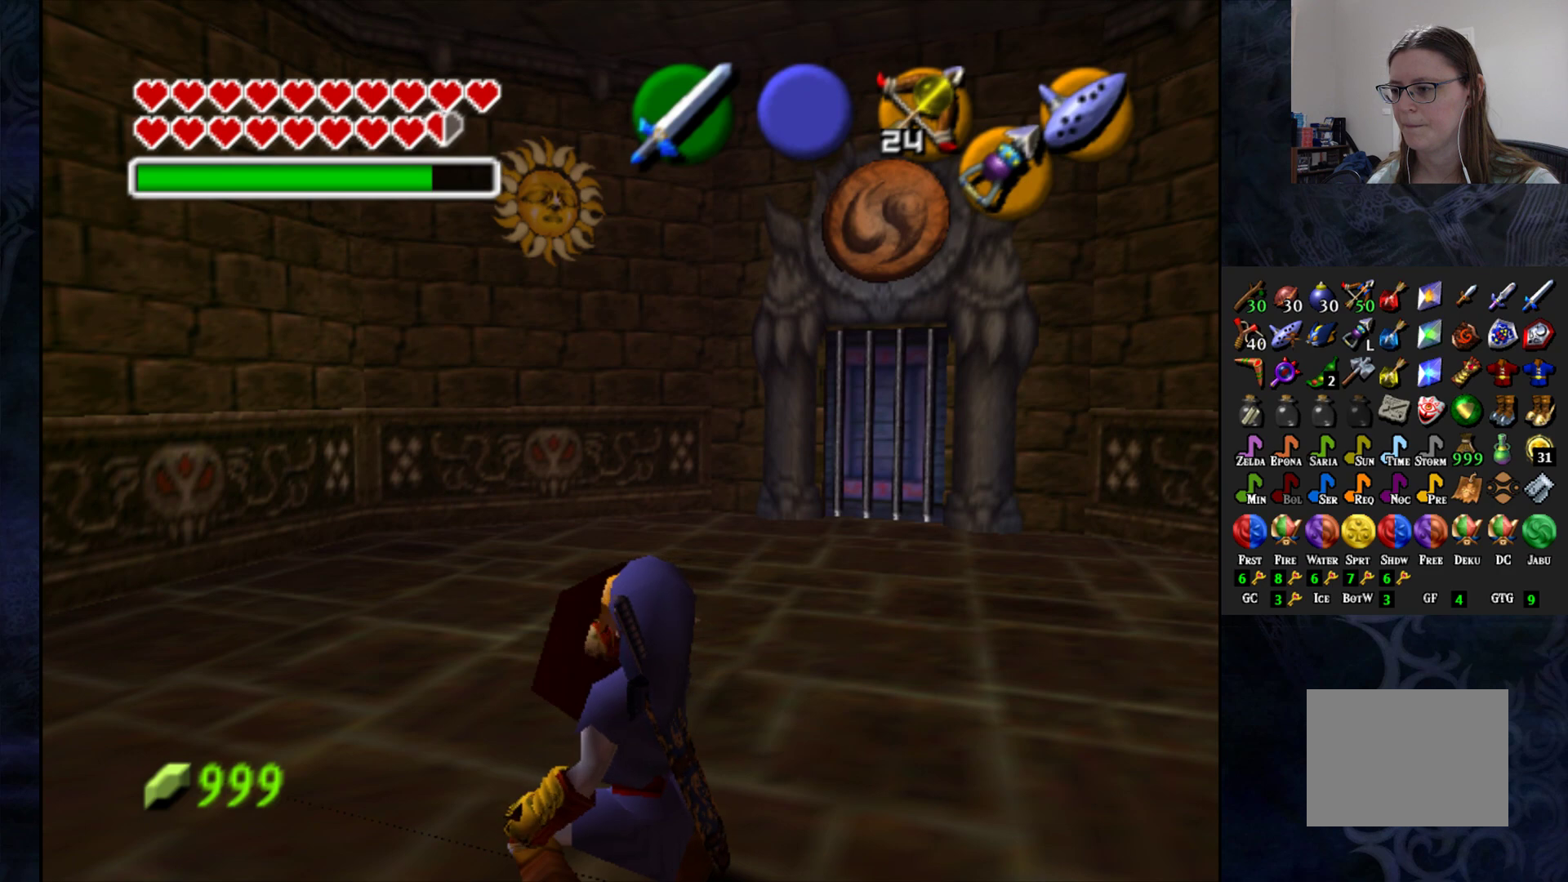
{"buttons": [], "left_stick": "right", "right_stick": "center", "events": [[50, "R2", "up"], [183, "left_stick", "right"]]}
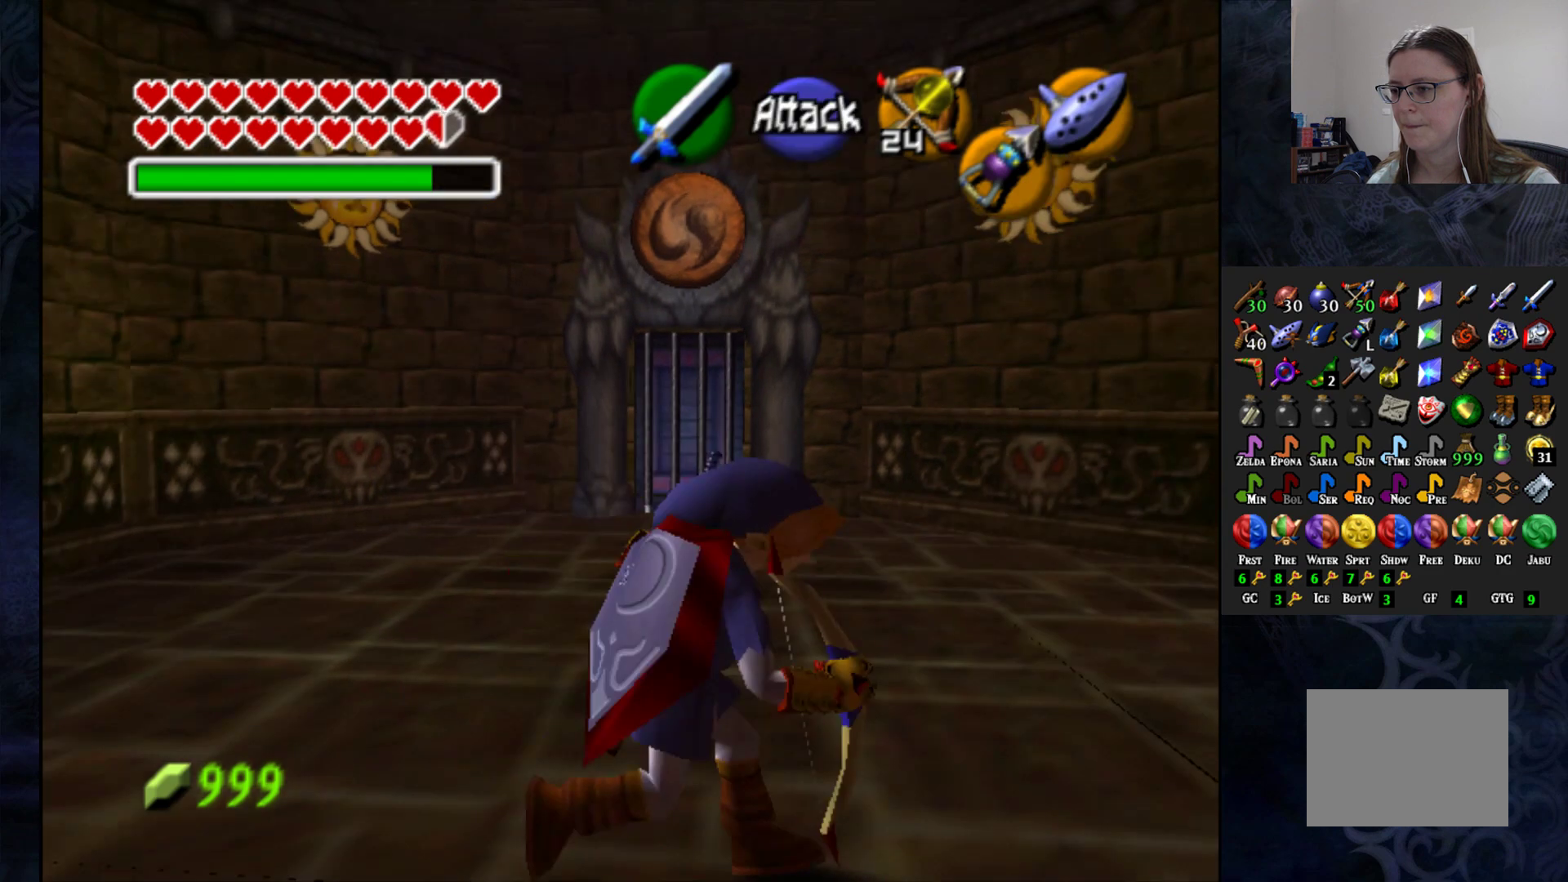
{"buttons": [], "left_stick": "up-right", "right_stick": "center", "events": [[133, "left_stick", "up-right"]]}
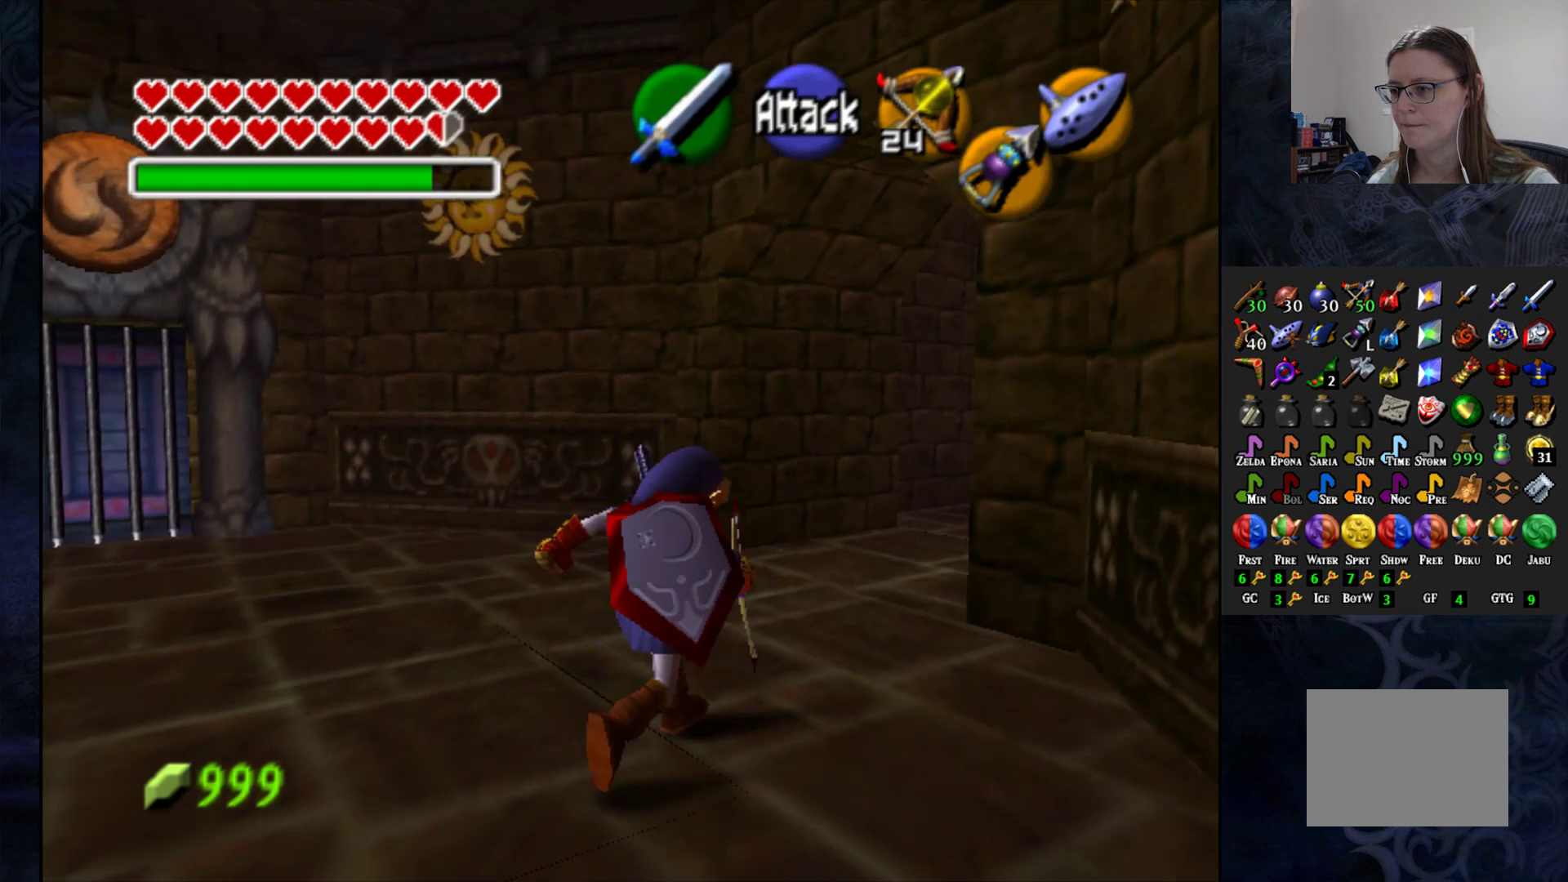
{"buttons": [], "left_stick": "down-left", "right_stick": "center", "events": [[17, "left_stick", "up"], [250, "left_stick", "left"], [300, "left_stick", "down-left"]]}
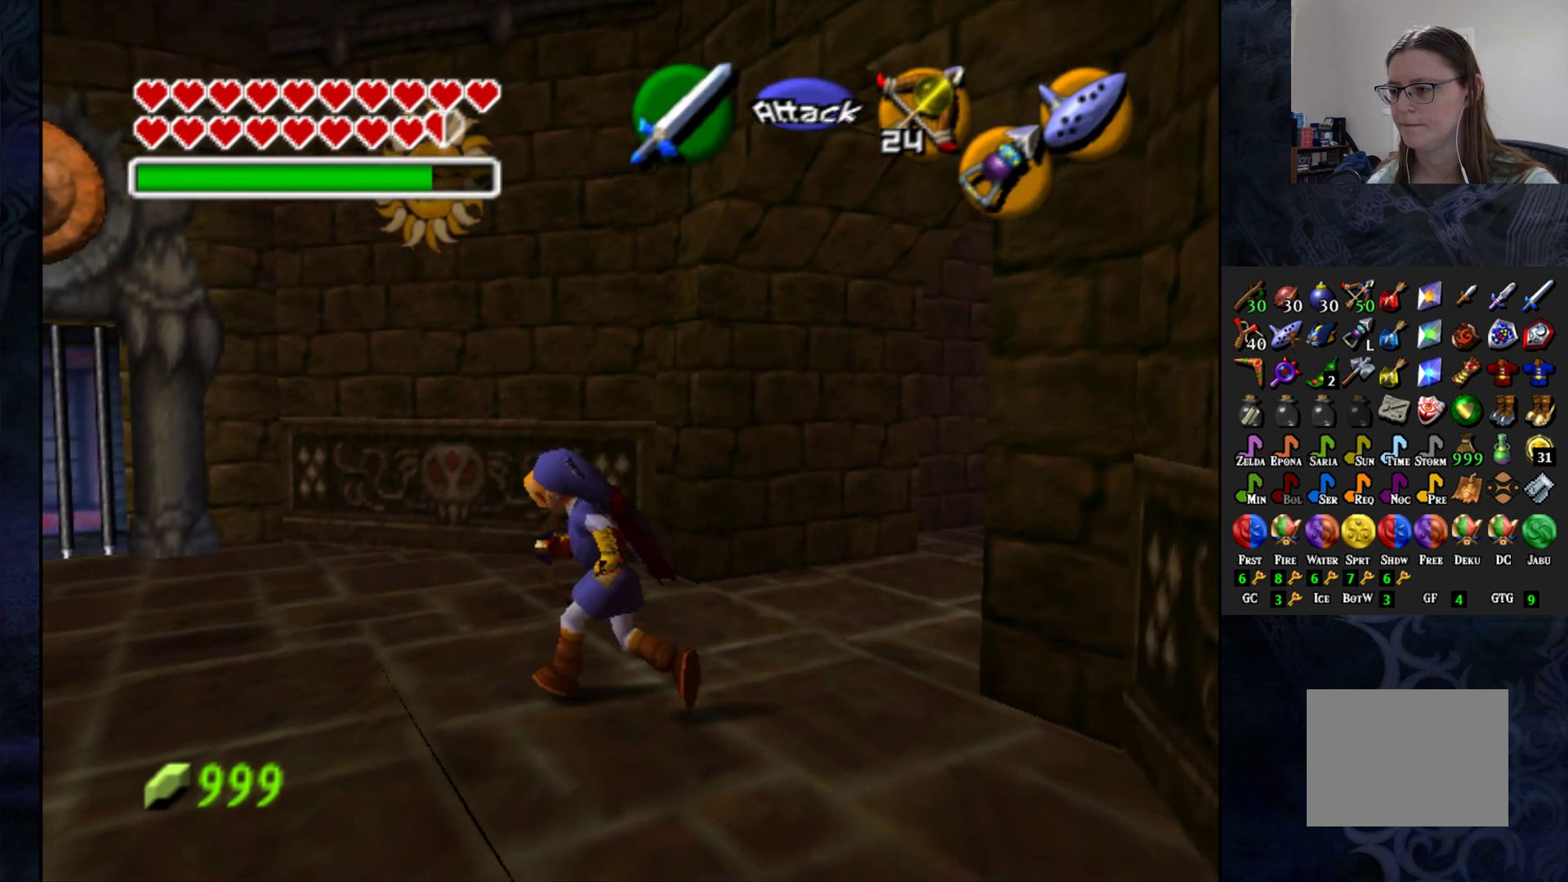
{"buttons": [], "left_stick": "center", "right_stick": "center", "events": [[83, "left_stick", "center"], [350, "right_stick", "up"], [467, "right_stick", "center"]]}
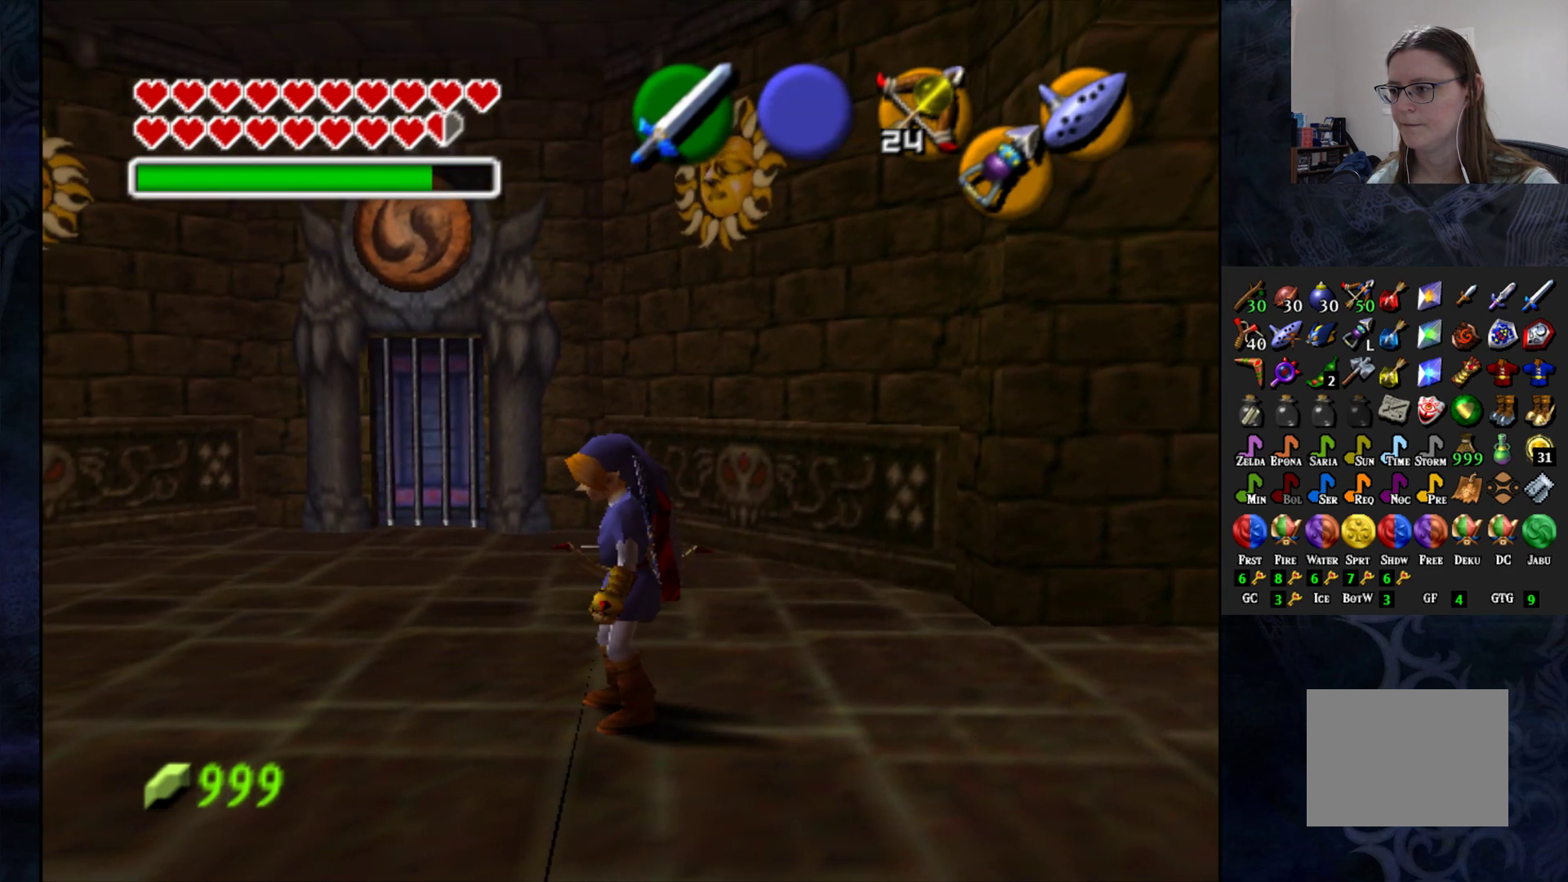
{"buttons": [], "left_stick": "down-left", "right_stick": "center", "events": [[200, "left_stick", "left"], [317, "left_stick", "down-left"]]}
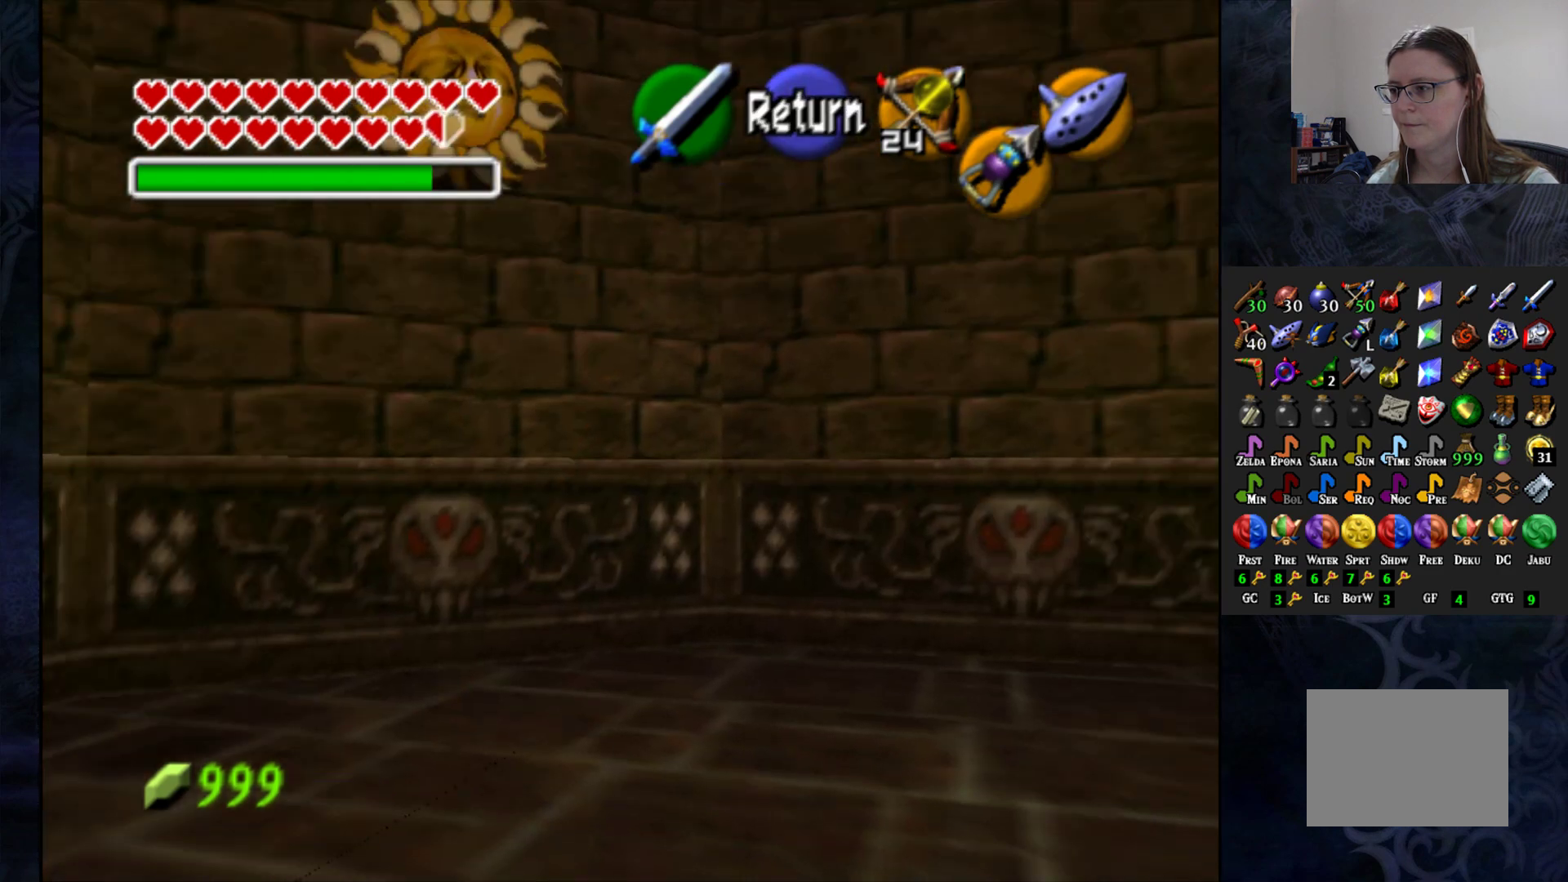
{"buttons": [], "left_stick": "down-left", "right_stick": "center", "events": []}
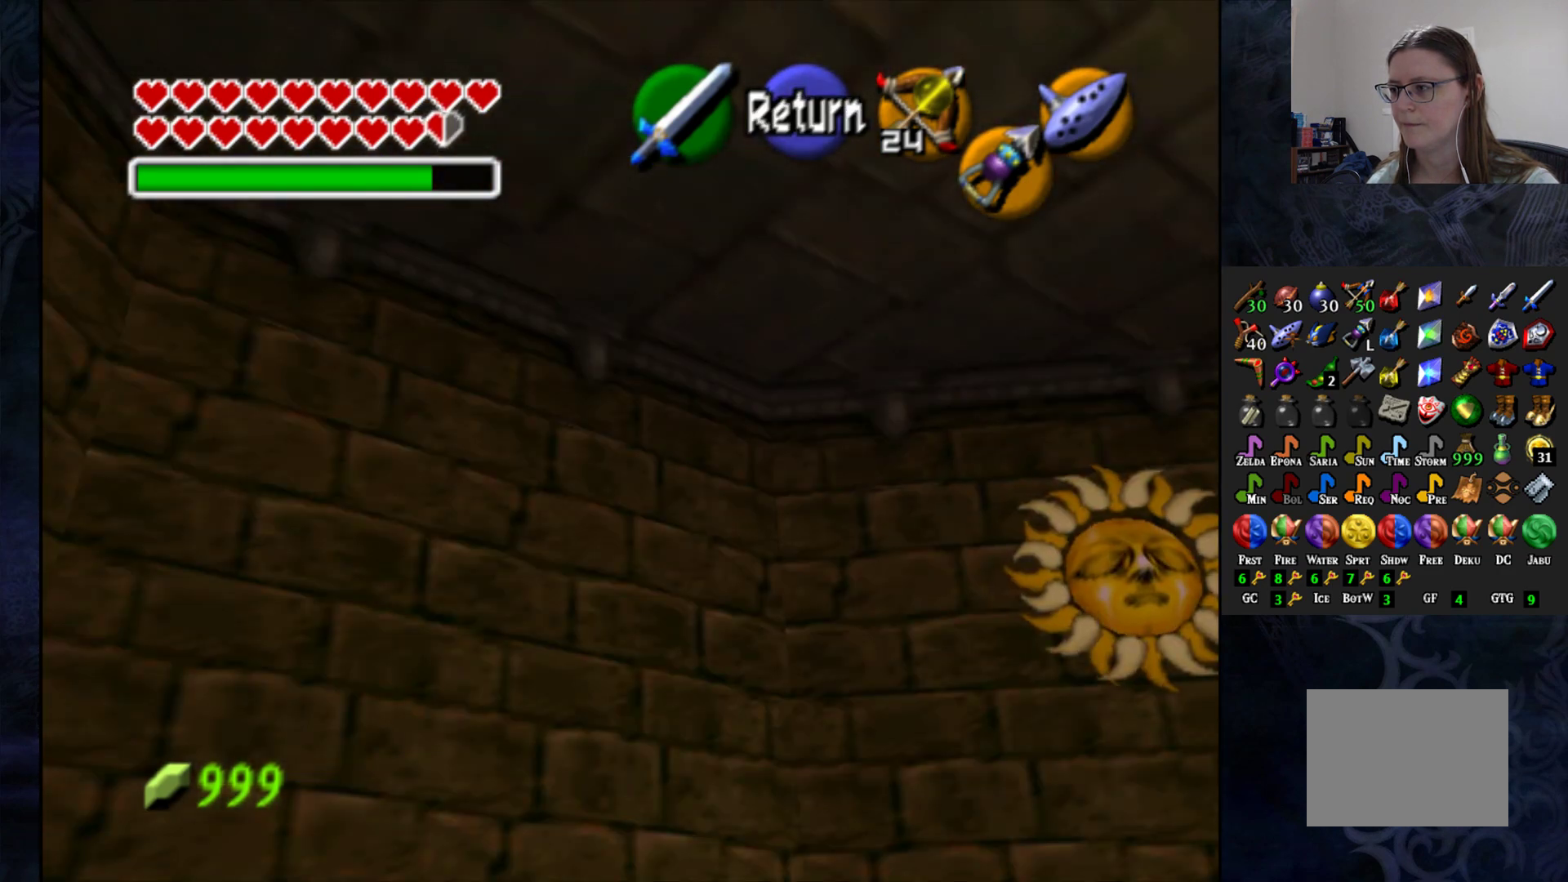
{"buttons": [], "left_stick": "down-left", "right_stick": "center", "events": []}
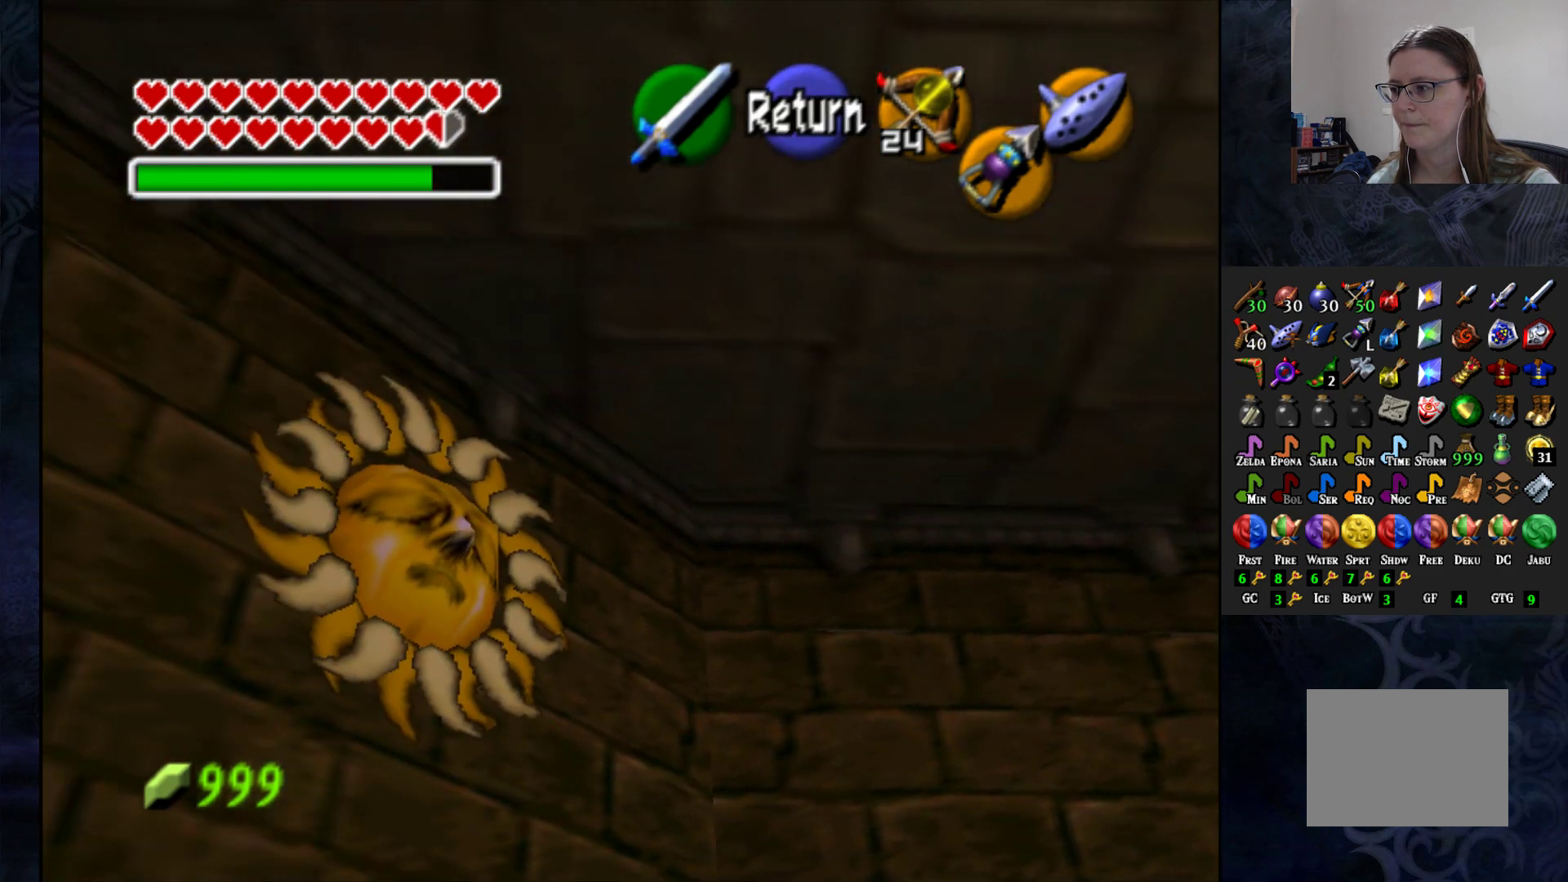
{"buttons": [], "left_stick": "down-left", "right_stick": "center", "events": []}
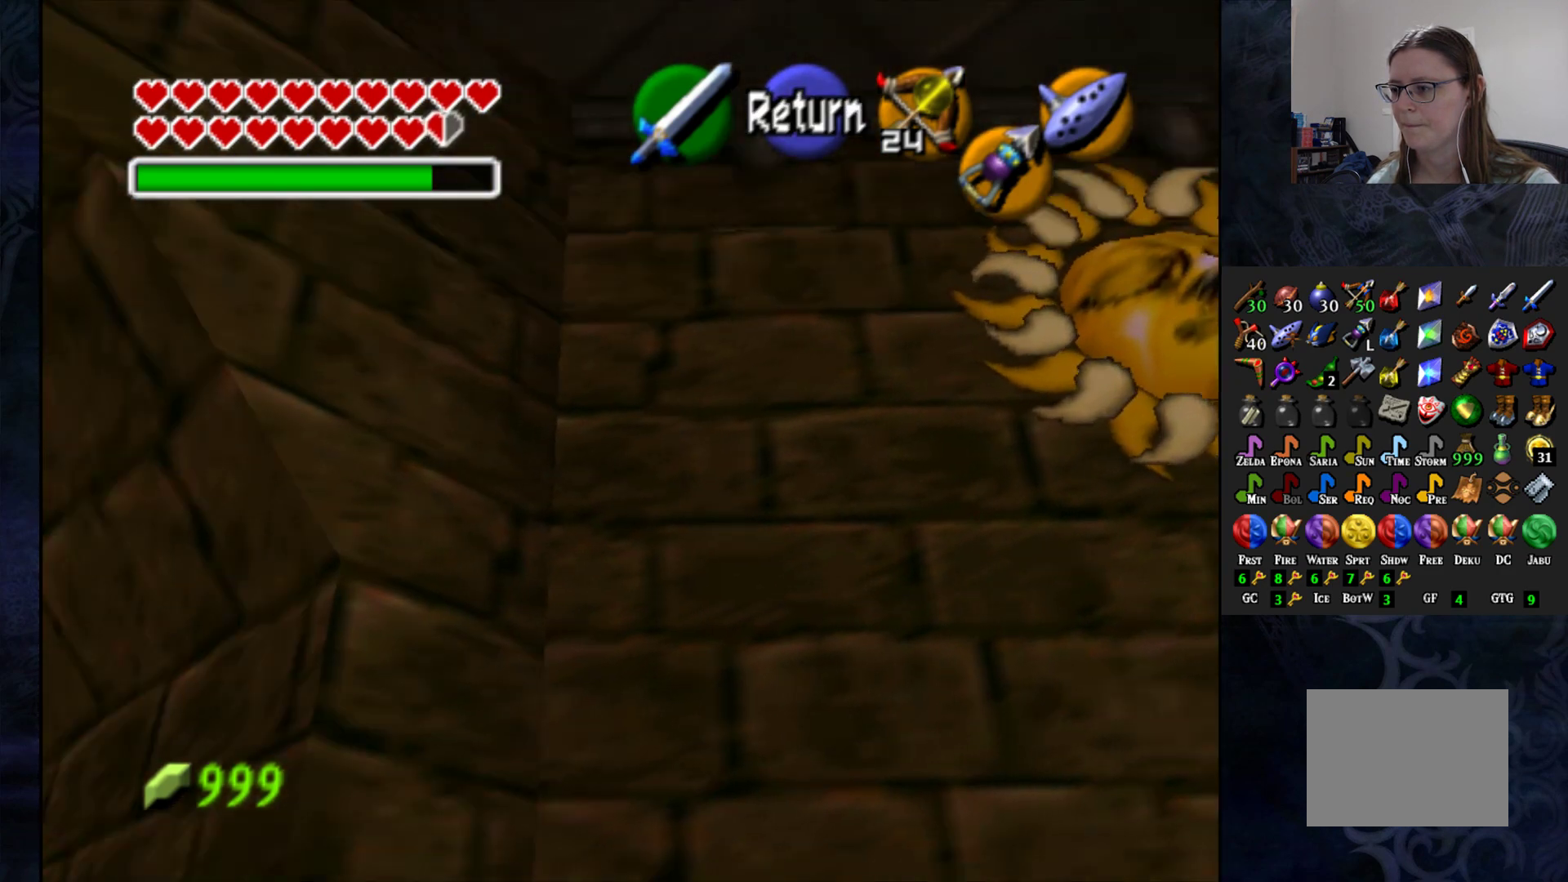
{"buttons": [], "left_stick": "down-left", "right_stick": "center", "events": []}
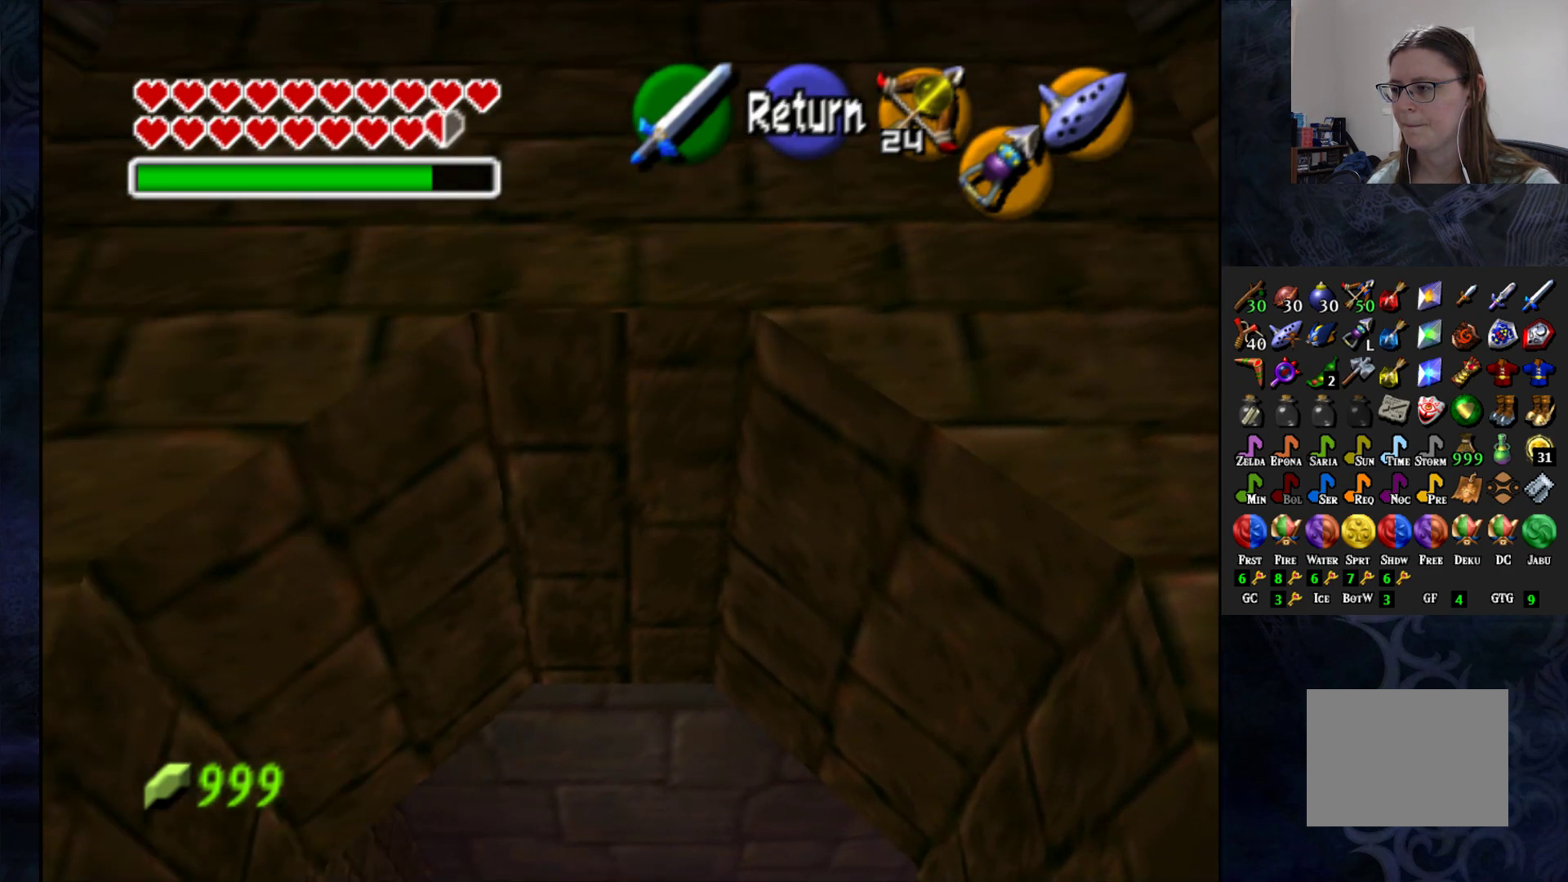
{"buttons": [], "left_stick": "down-left", "right_stick": "center", "events": []}
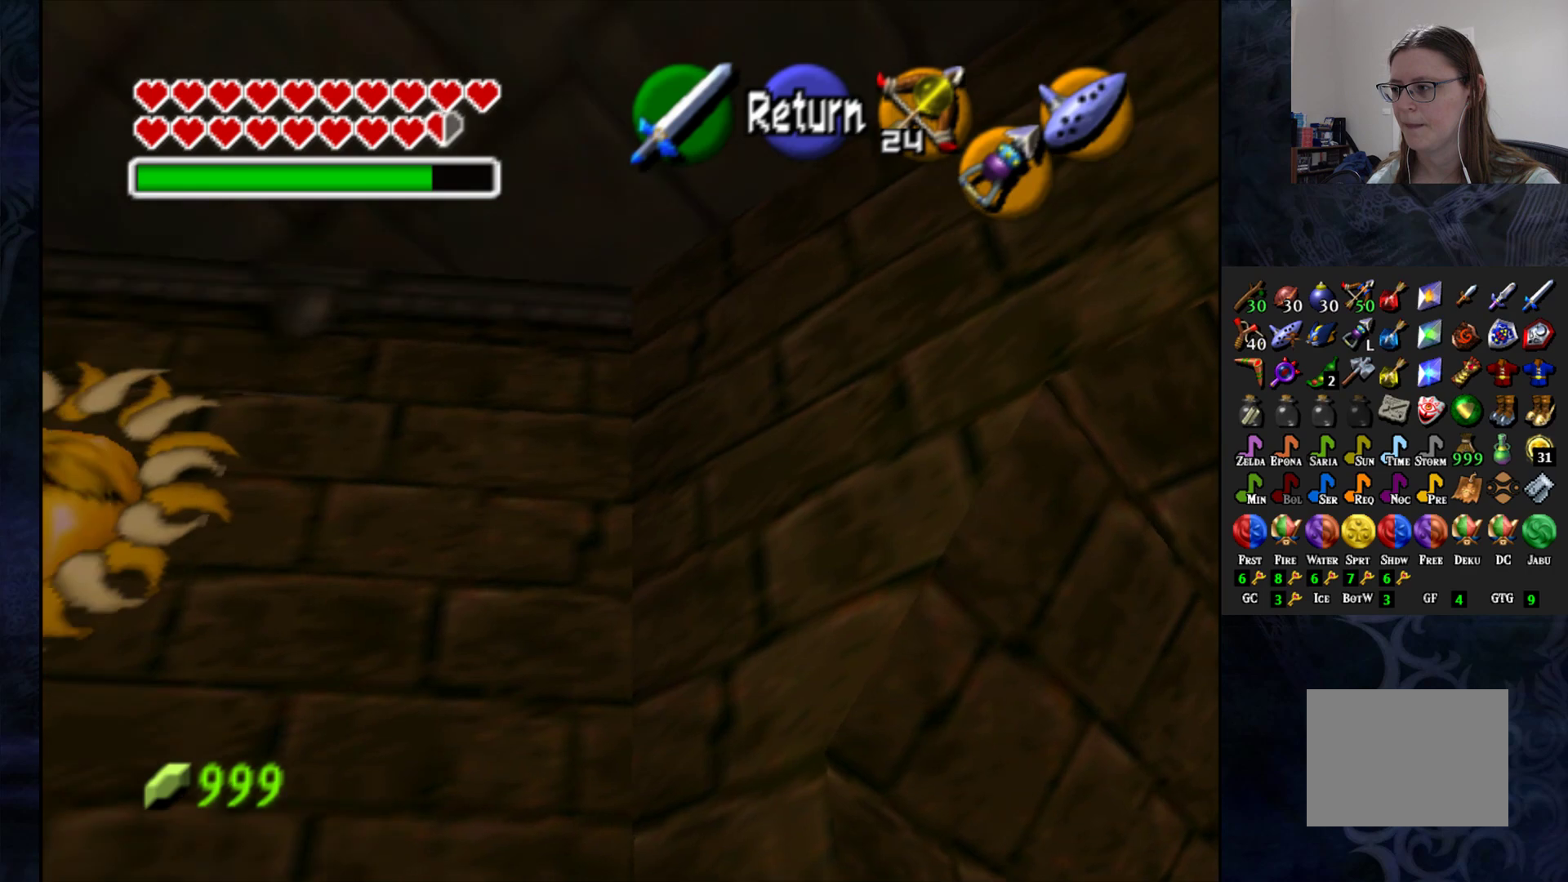
{"buttons": [], "left_stick": "down-left", "right_stick": "center", "events": []}
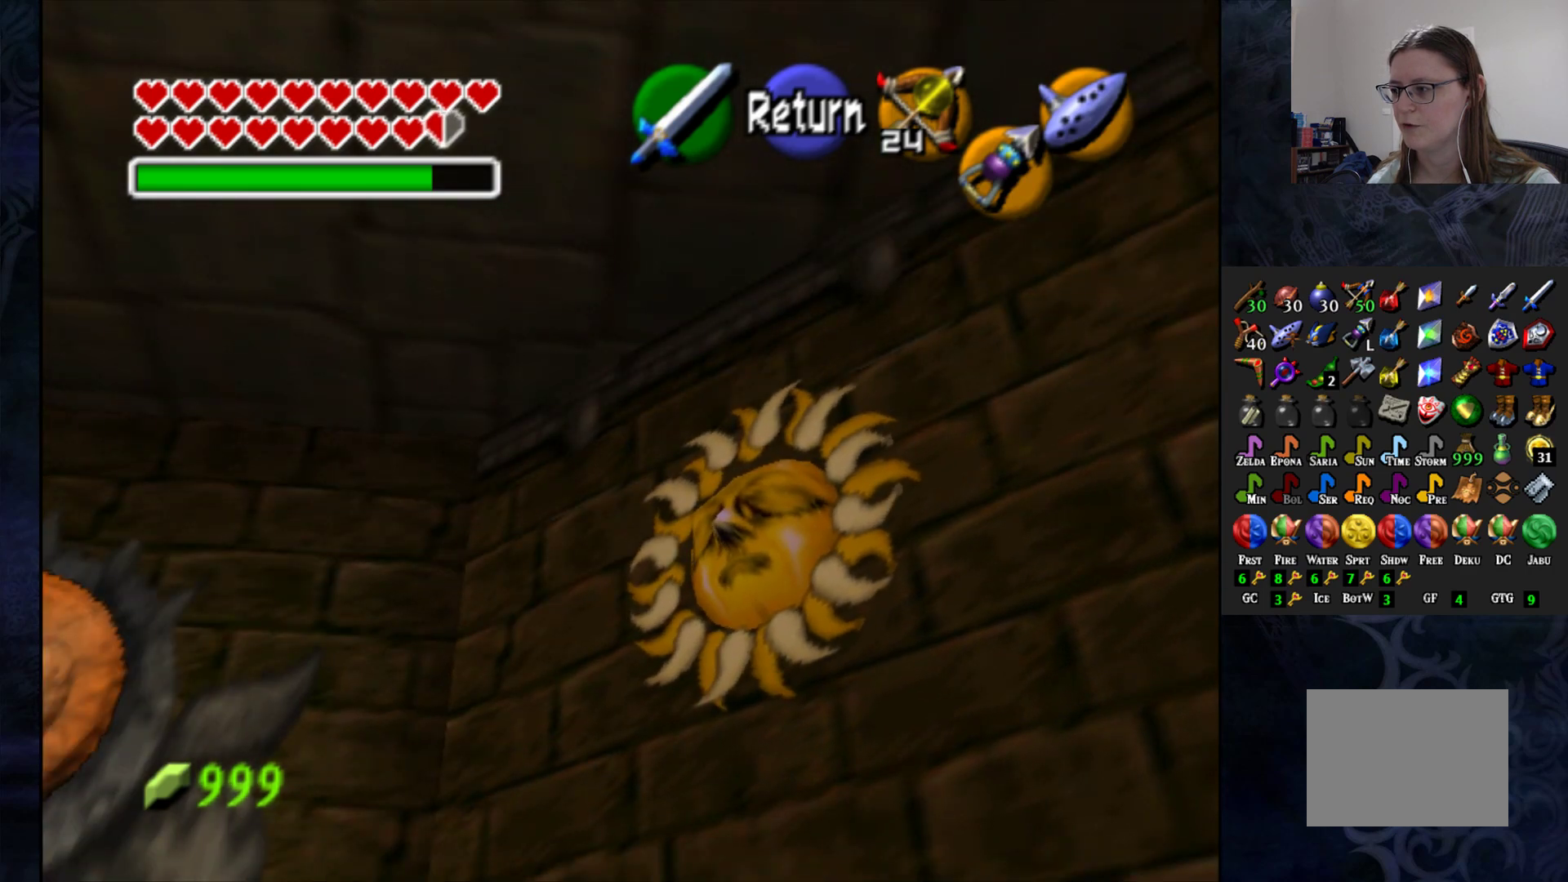
{"buttons": [], "left_stick": "up-right", "right_stick": "center", "events": [[300, "left_stick", "center"], [500, "left_stick", "up-right"]]}
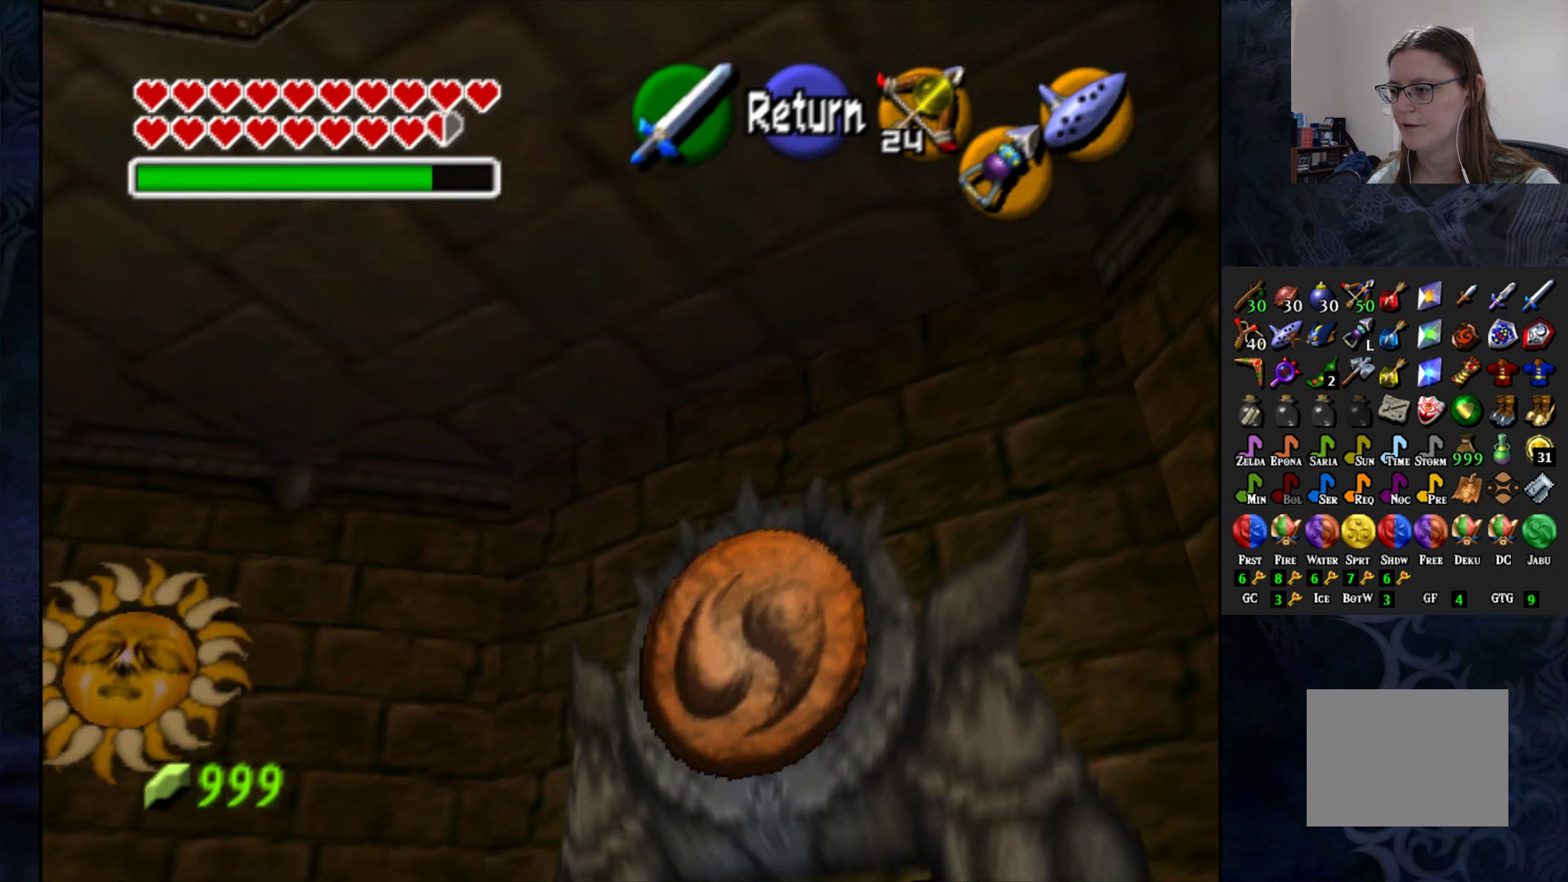
{"buttons": [], "left_stick": "down-left", "right_stick": "center", "events": [[217, "left_stick", "center"], [450, "left_stick", "down-left"]]}
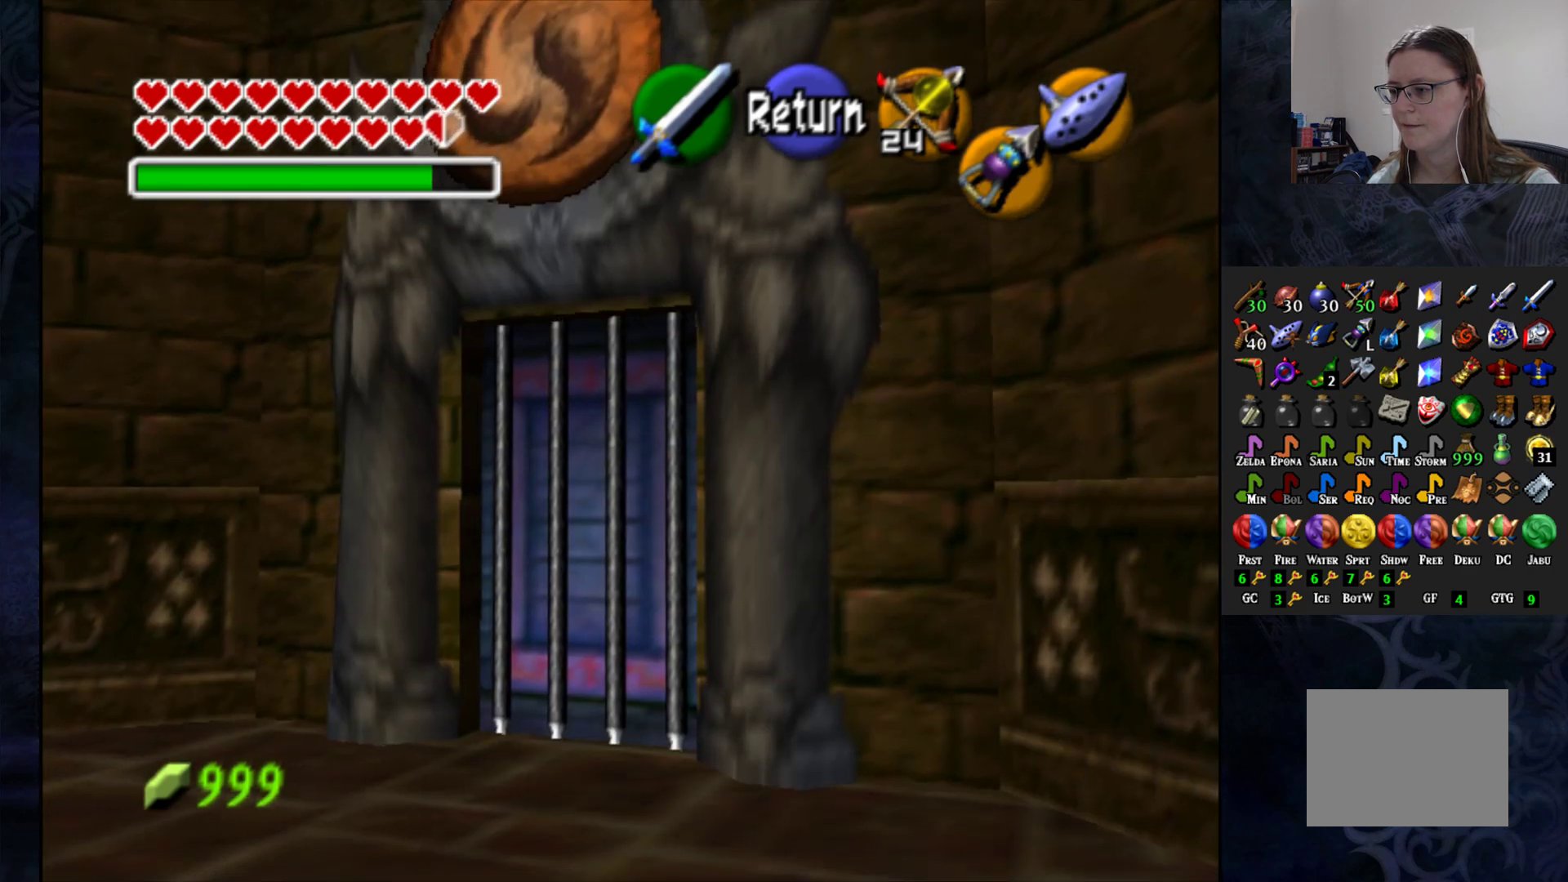
{"buttons": [], "left_stick": "down-left", "right_stick": "center", "events": []}
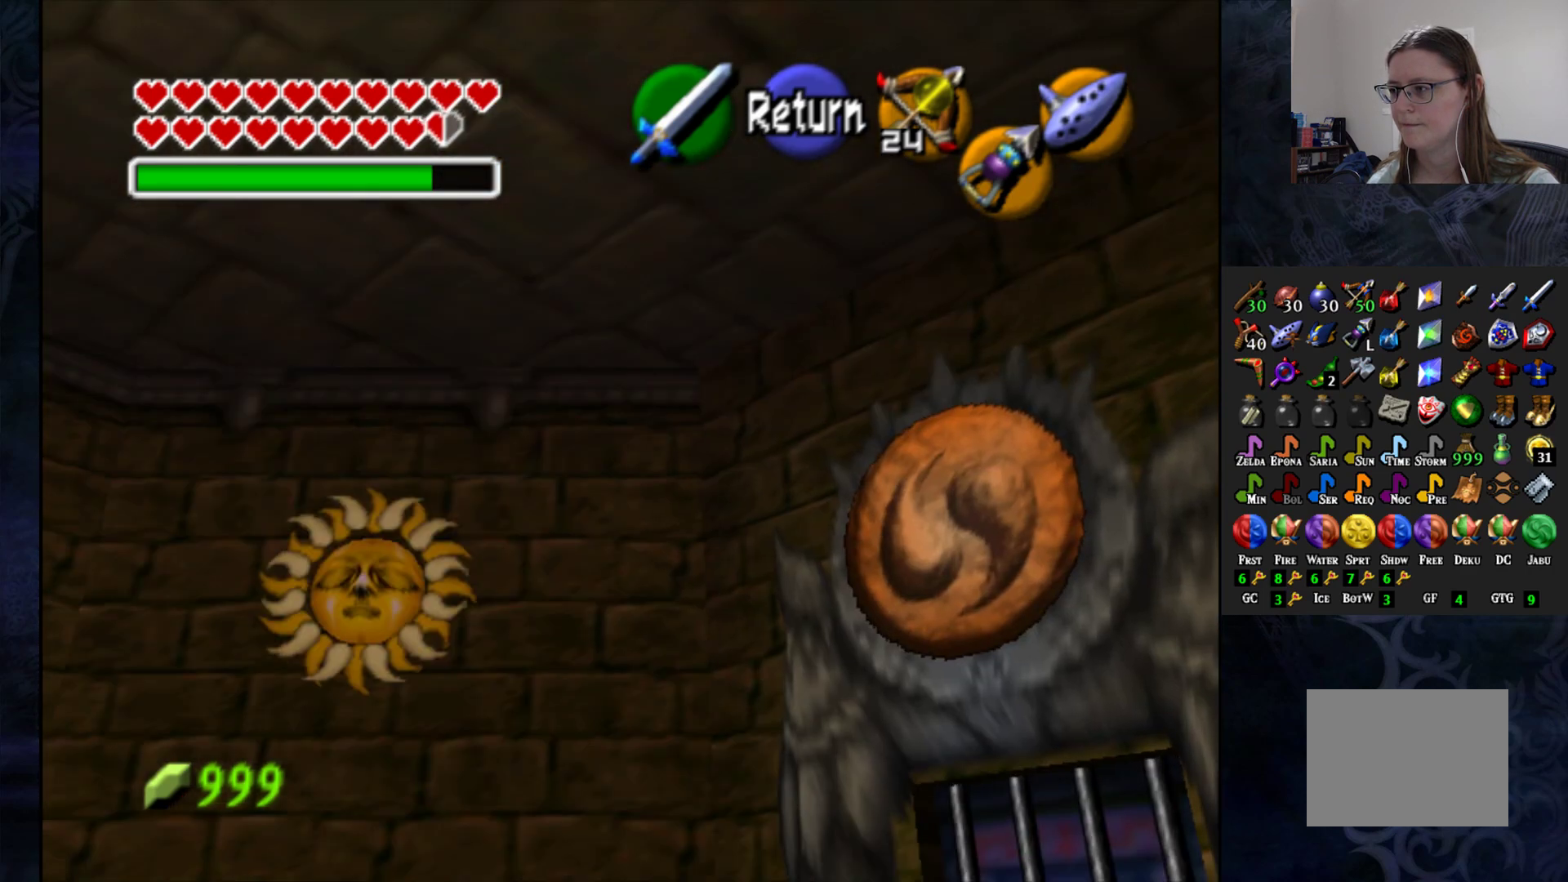
{"buttons": [], "left_stick": "down-left", "right_stick": "center", "events": []}
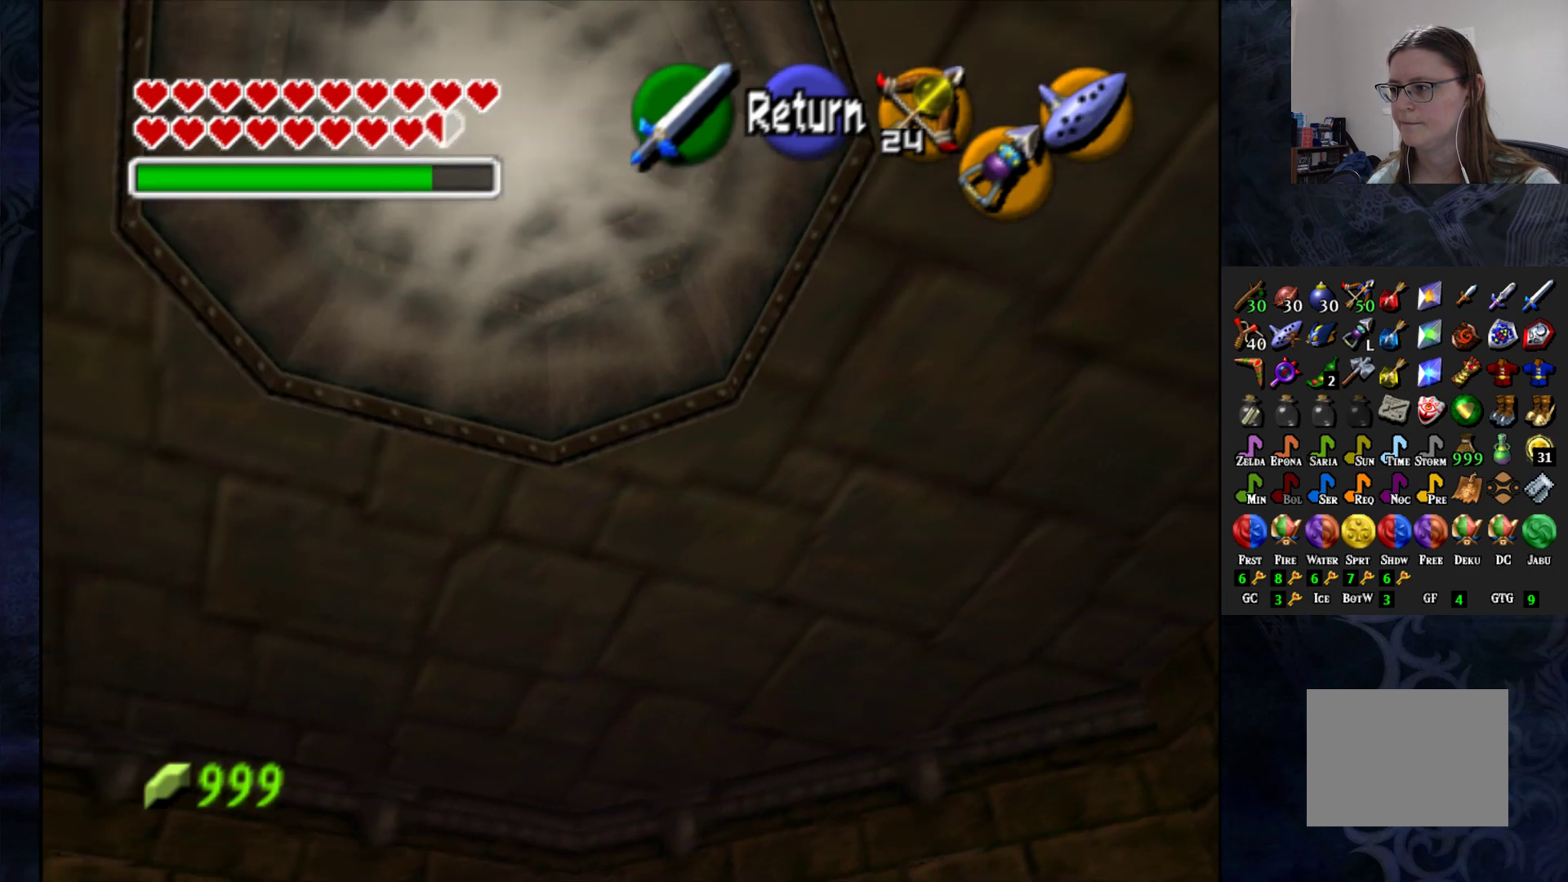
{"buttons": [], "left_stick": "down", "right_stick": "center", "events": [[267, "left_stick", "down"]]}
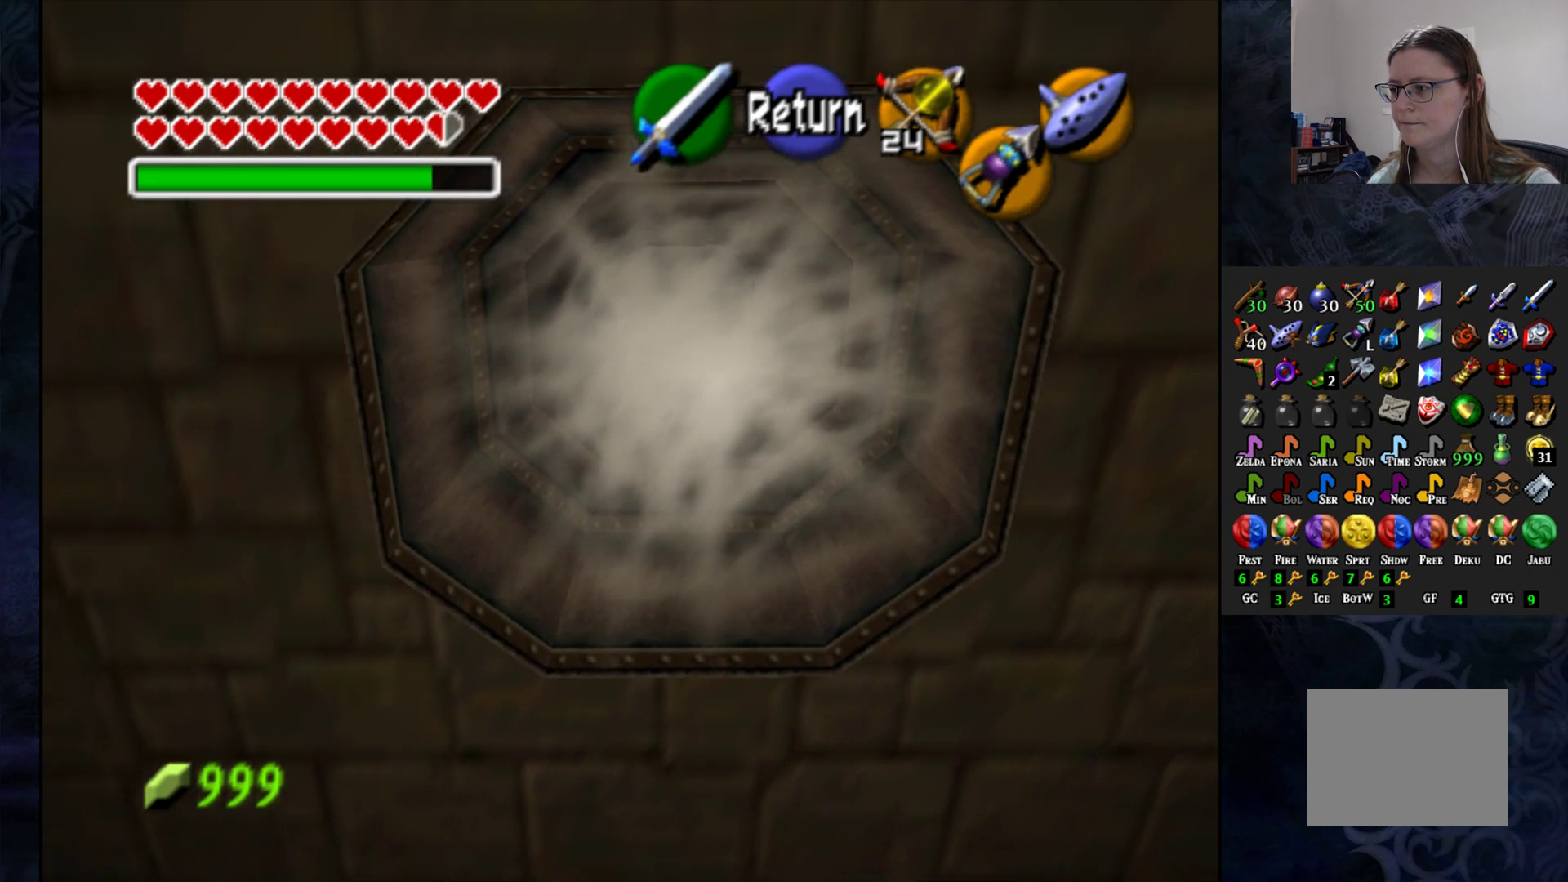
{"buttons": [], "left_stick": "down", "right_stick": "center", "events": []}
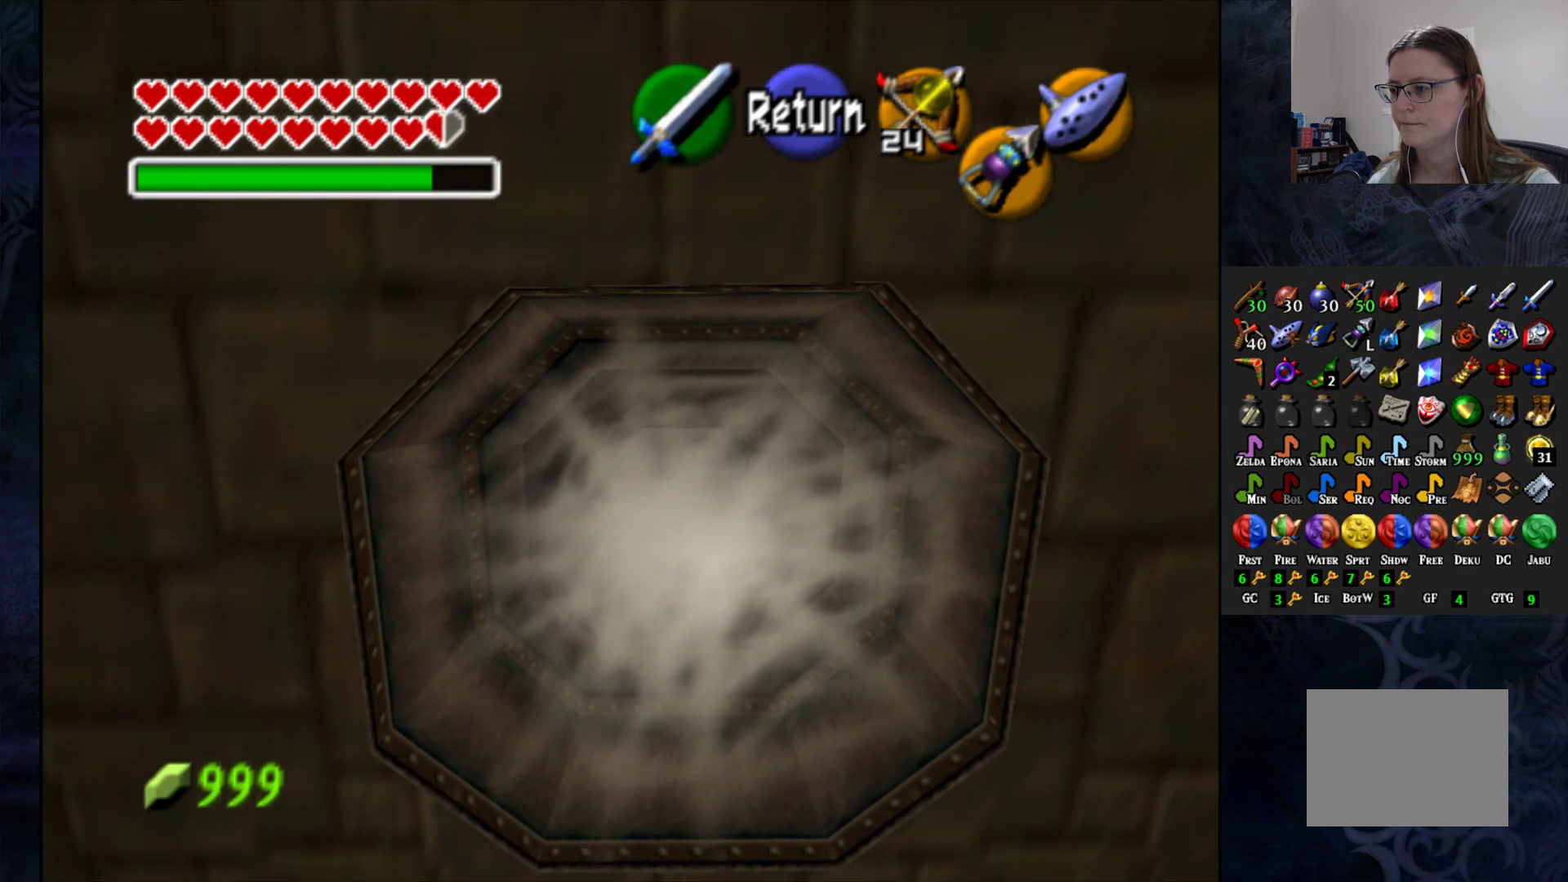
{"buttons": [], "left_stick": "down", "right_stick": "center", "events": []}
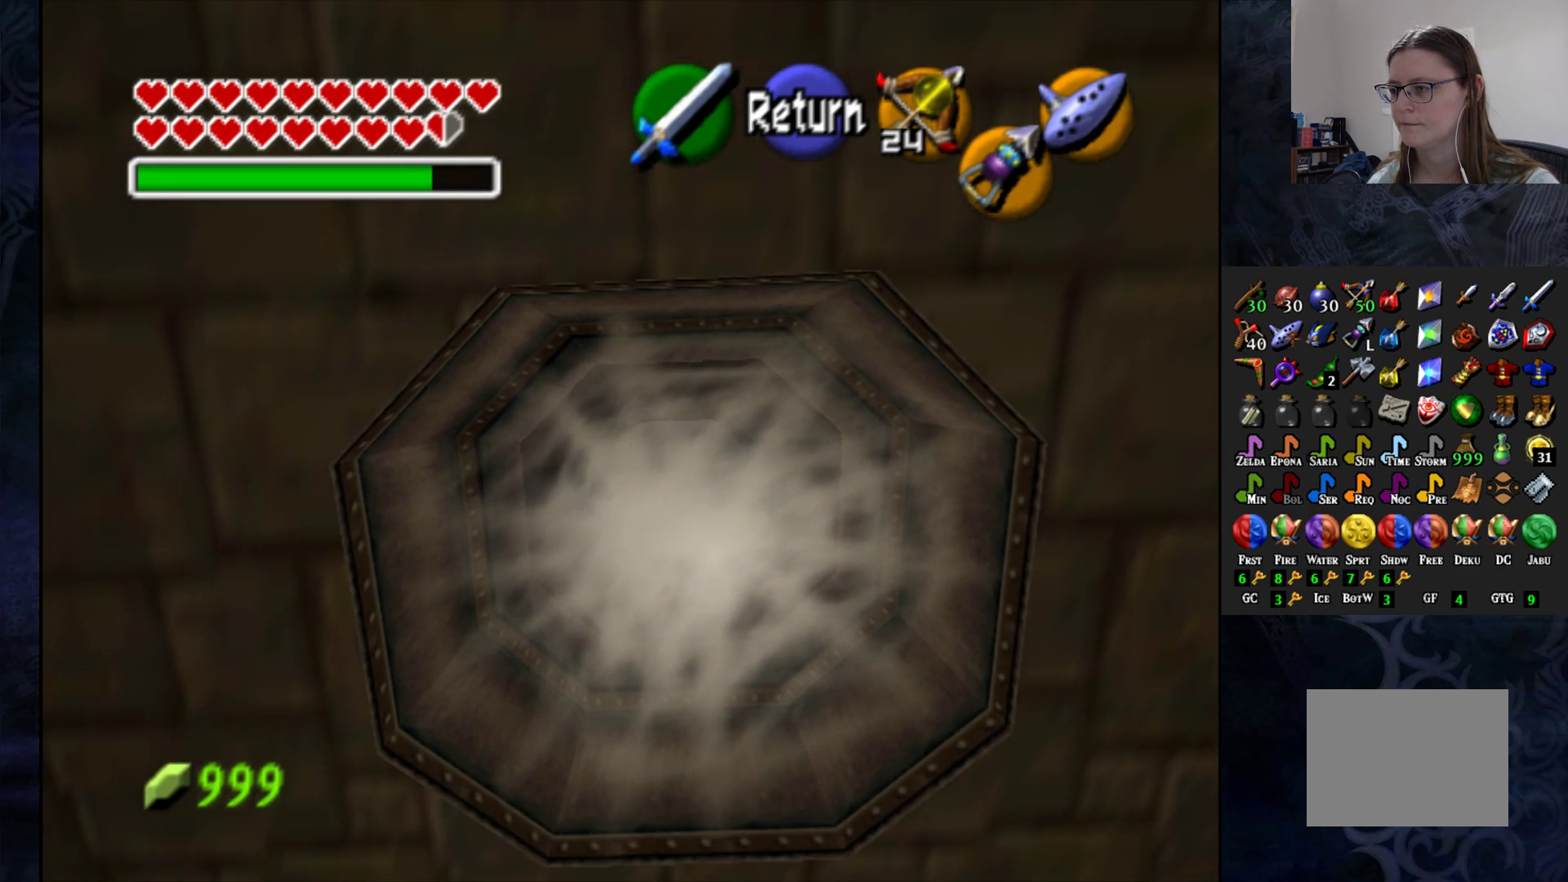
{"buttons": [], "left_stick": "down", "right_stick": "center", "events": []}
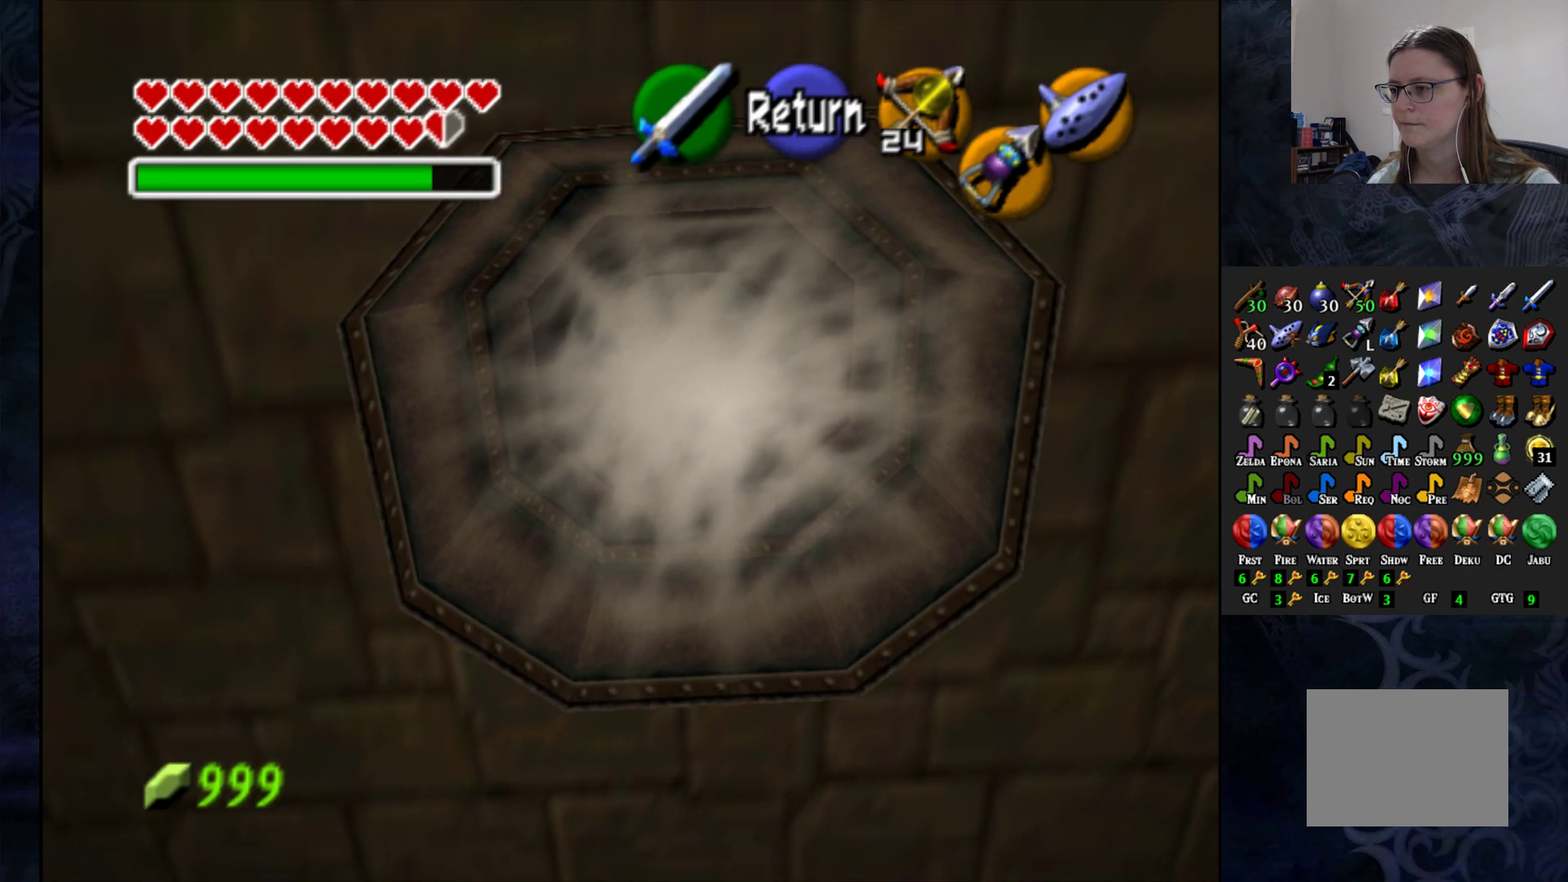
{"buttons": ["CIRCLE"], "left_stick": "down", "right_stick": "center", "events": [[500, "CIRCLE", "down"]]}
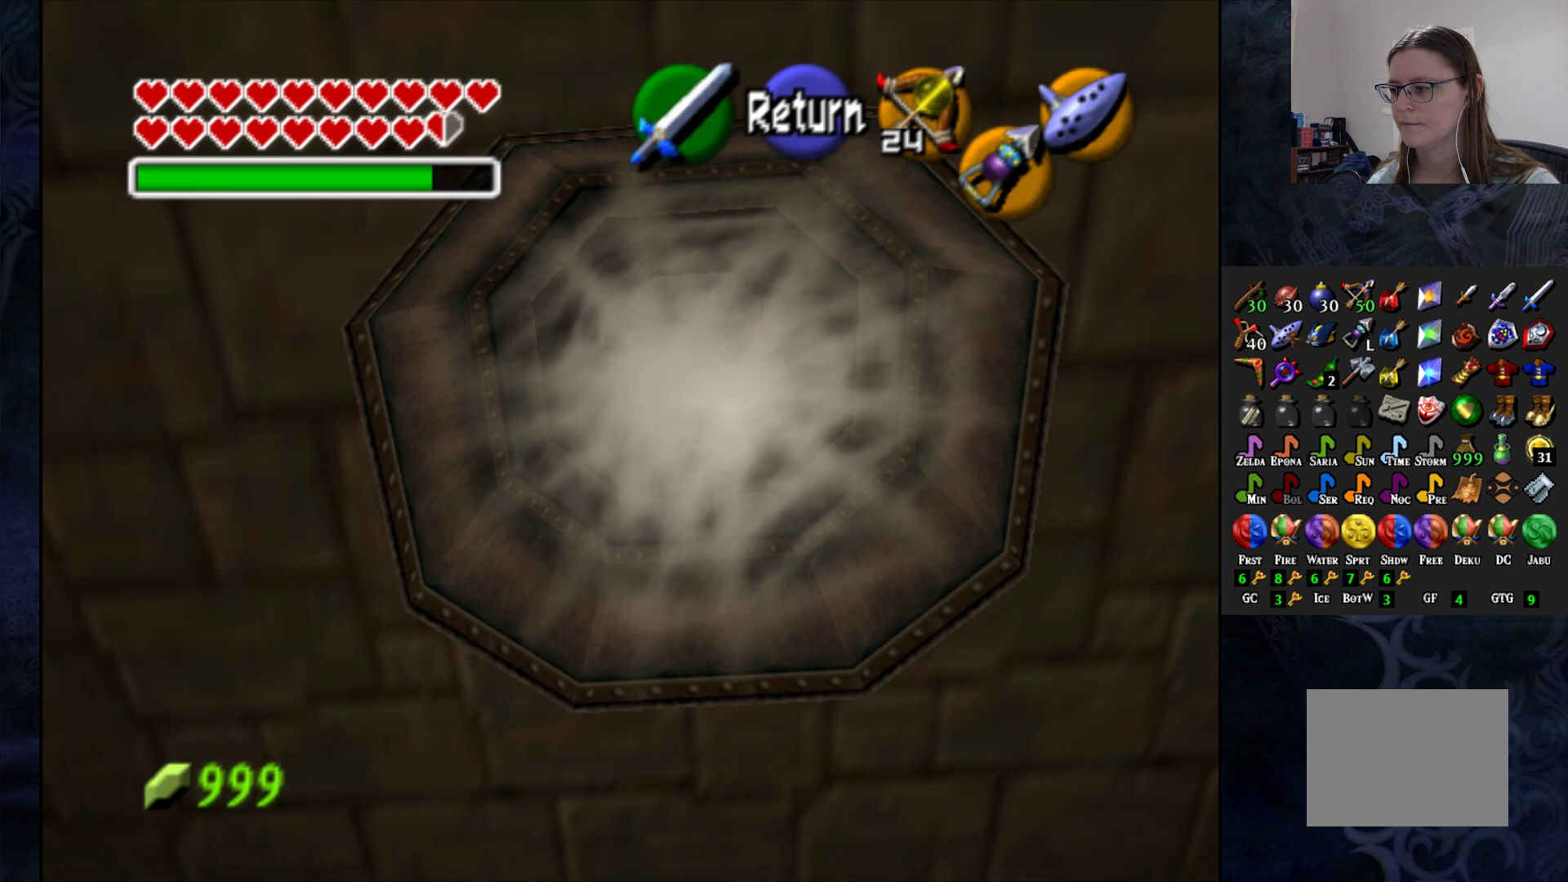
{"buttons": ["CIRCLE"], "left_stick": "center", "right_stick": "center", "events": [[83, "CIRCLE", "up"], [100, "left_stick", "center"], [450, "CIRCLE", "down"]]}
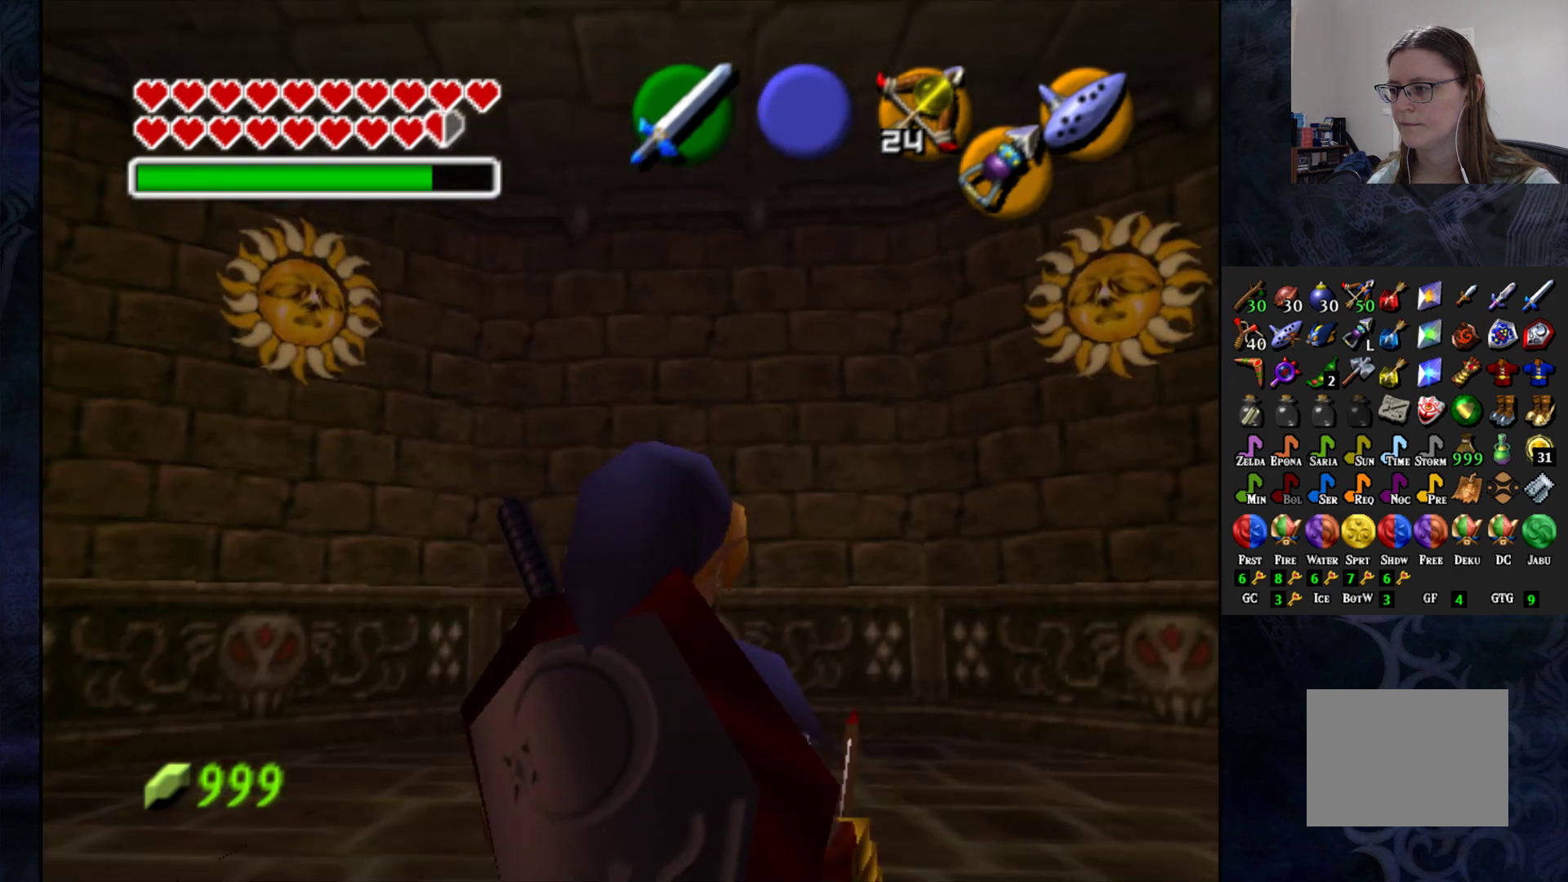
{"buttons": [], "left_stick": "down", "right_stick": "center", "events": [[83, "CIRCLE", "up"], [250, "left_stick", "down"]]}
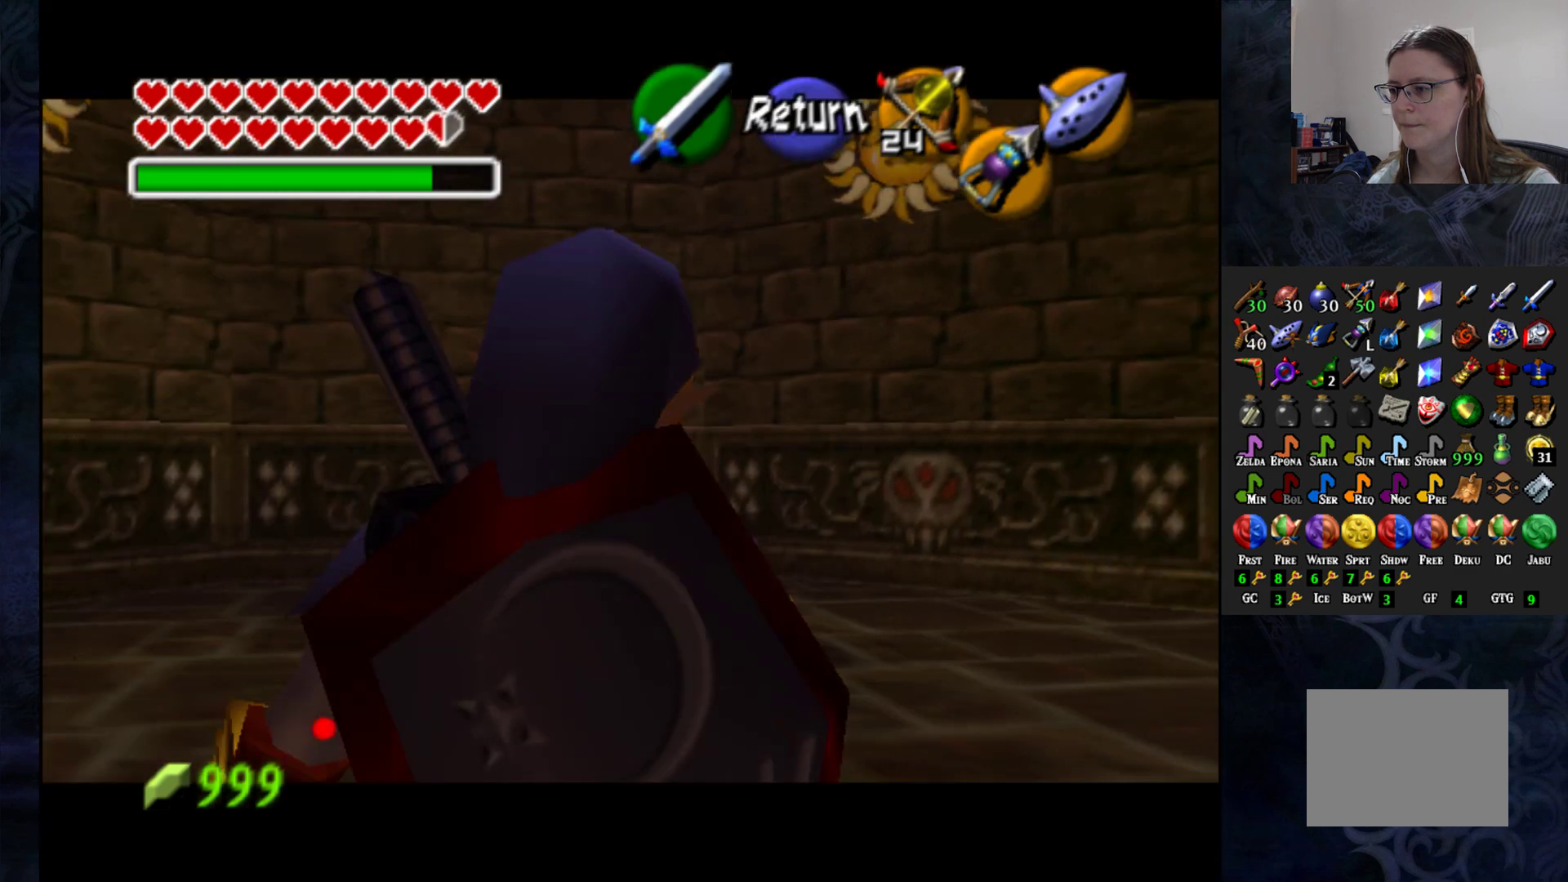
{"buttons": [], "left_stick": "down-left", "right_stick": "center", "events": [[183, "left_stick", "down-left"]]}
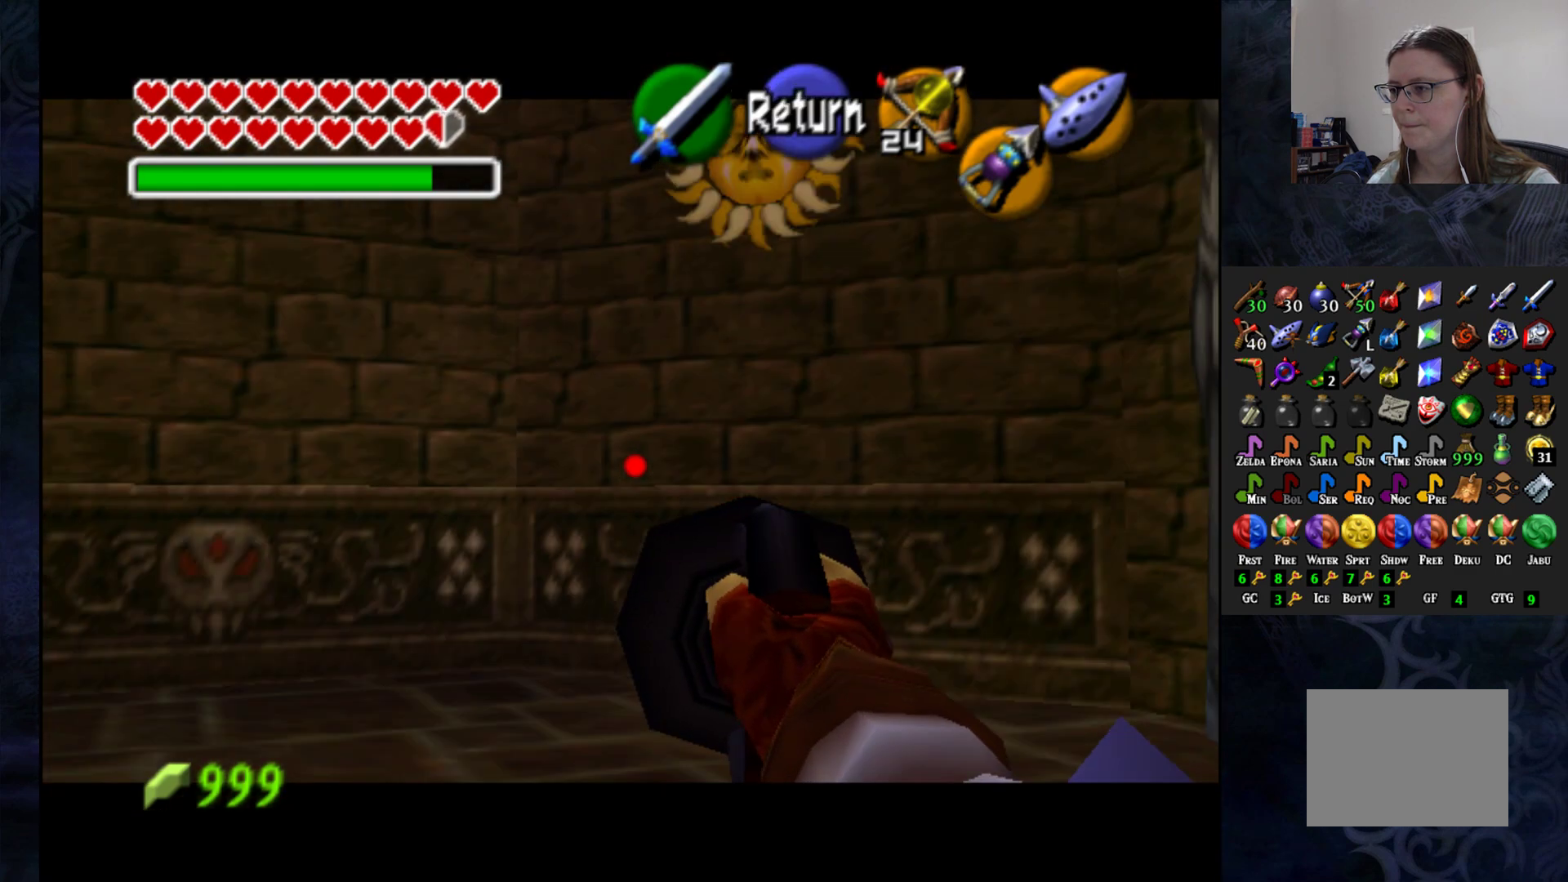
{"buttons": [], "left_stick": "down-left", "right_stick": "center", "events": []}
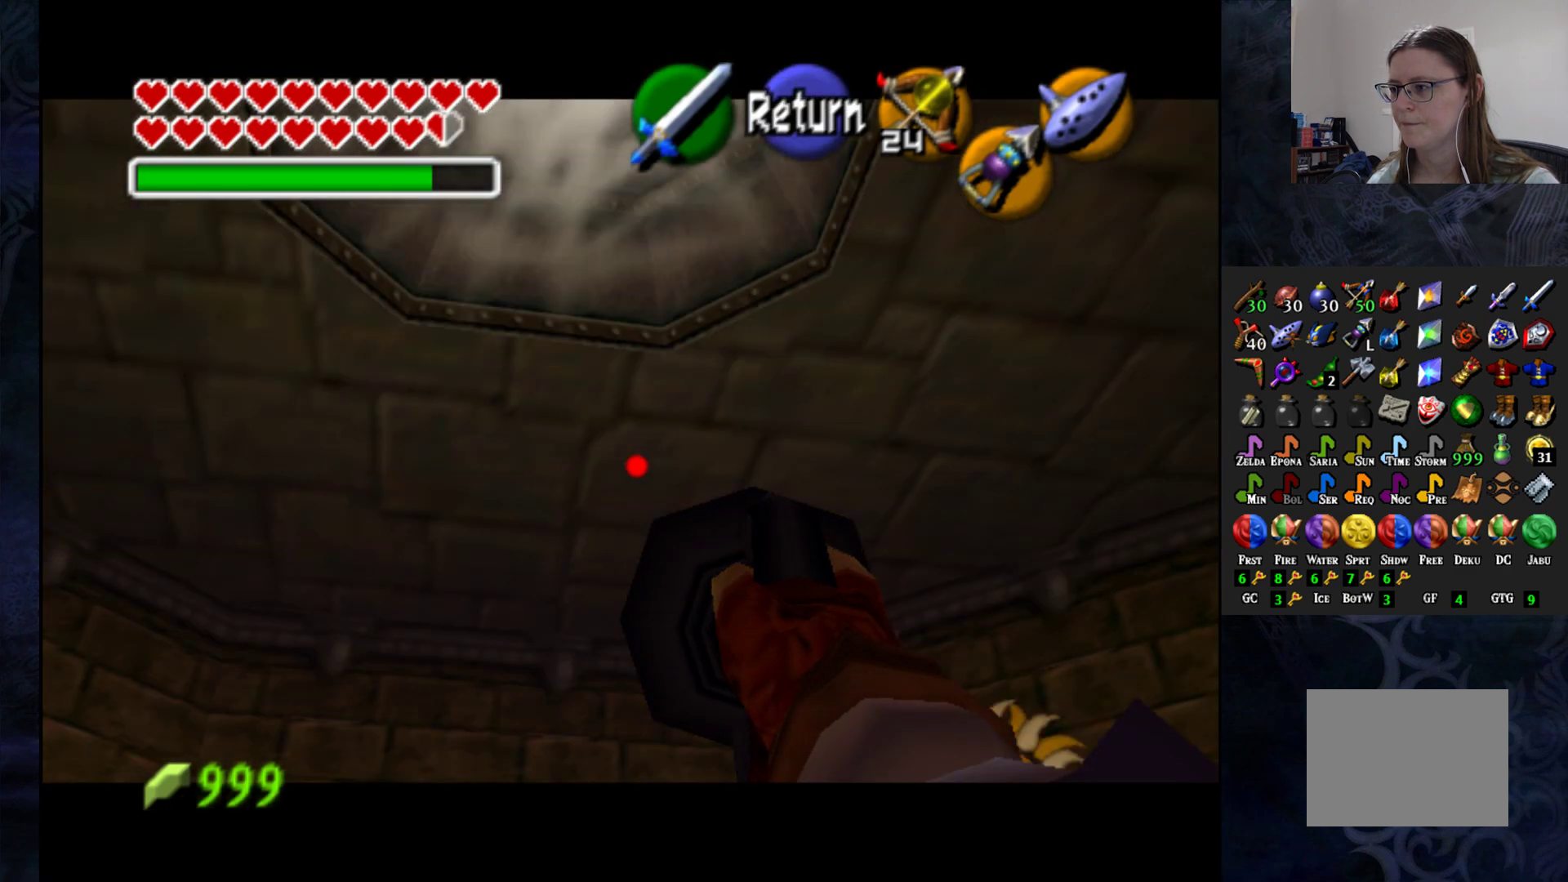
{"buttons": [], "left_stick": "center", "right_stick": "center", "events": [[250, "CIRCLE", "down"], [250, "left_stick", "center"], [350, "CIRCLE", "up"]]}
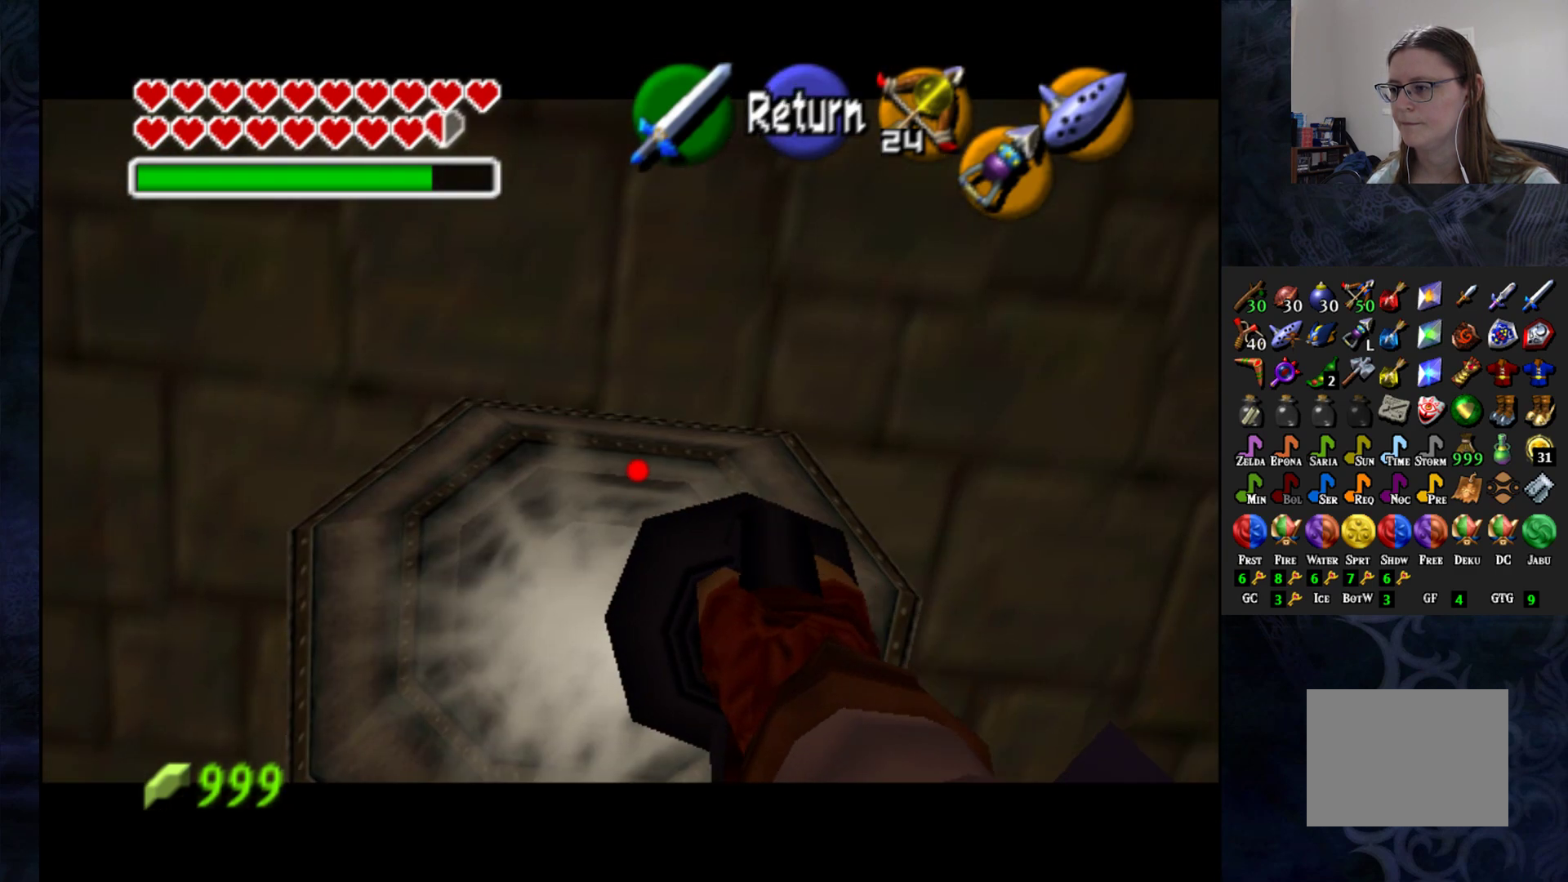
{"buttons": [], "left_stick": "center", "right_stick": "center", "events": []}
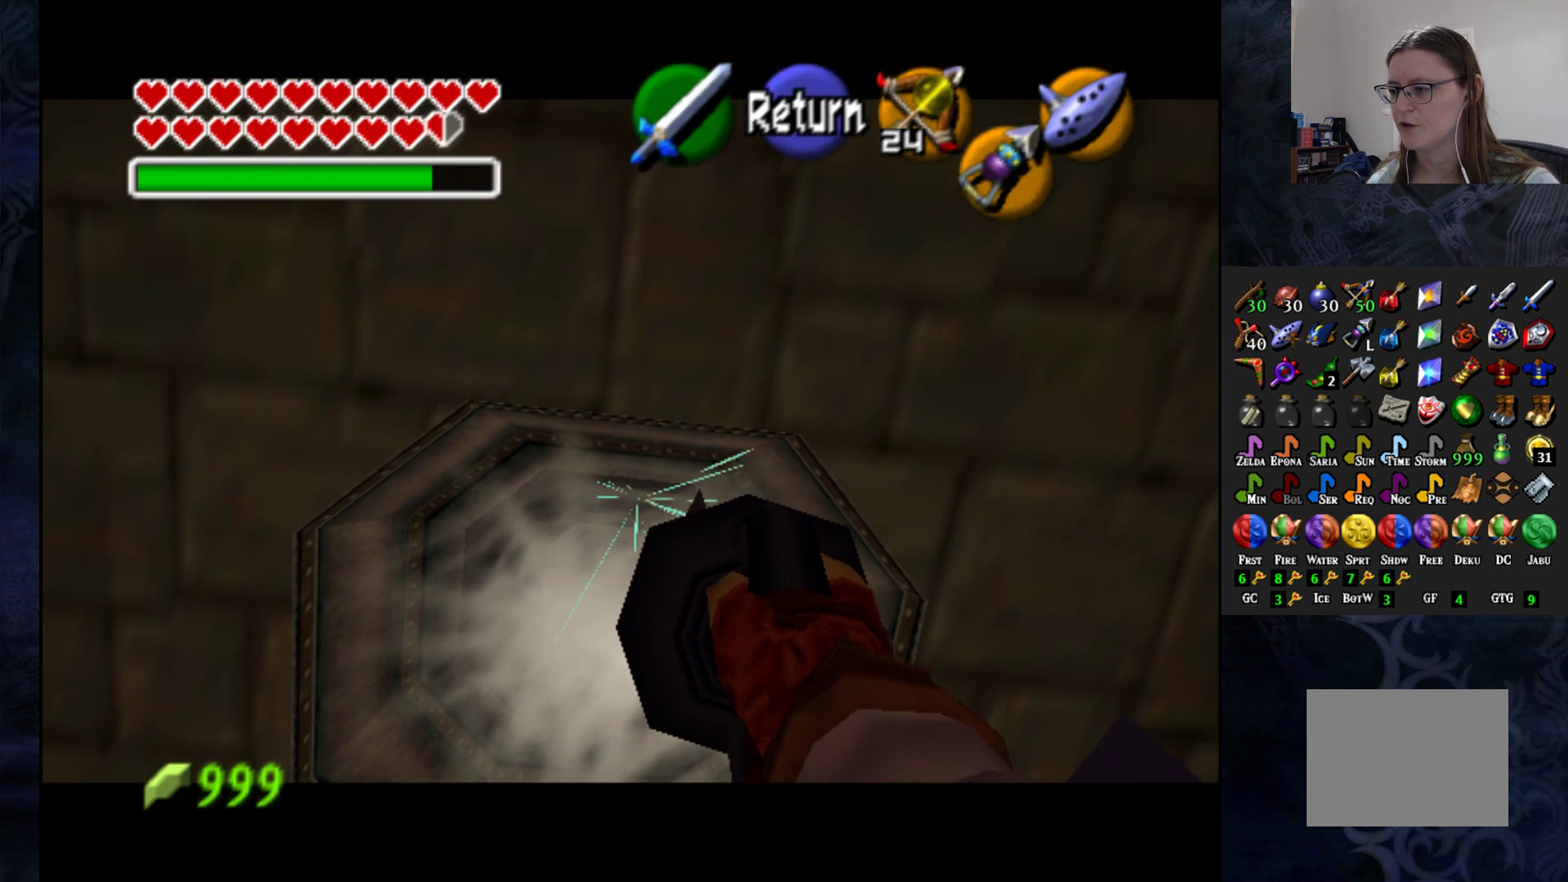
{"buttons": ["CIRCLE"], "left_stick": "center", "right_stick": "center", "events": [[167, "left_stick", "up"], [400, "left_stick", "center"], [433, "CIRCLE", "down"]]}